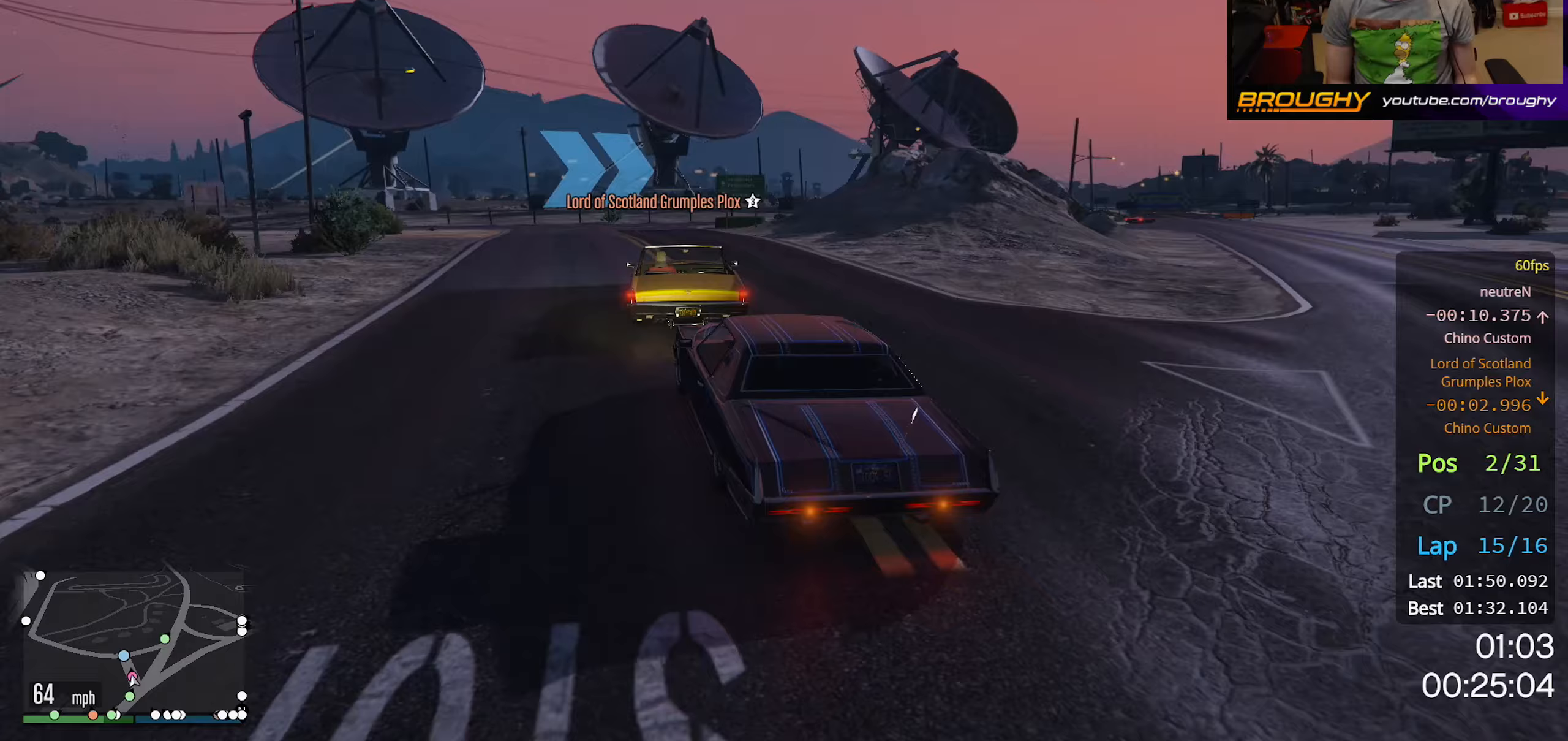
Gameplay with a controller (Xbox layout); each line is a JSON object with the inputs held at the frame after it. "events" lists button and stick changes between this image and that frame as [ms after this image, input, new state], when the widget could be followed in between.
{"buttons": [], "left_stick": "right", "right_stick": "center", "events": [[50, "left_stick", "center"], [467, "left_stick", "right"]]}
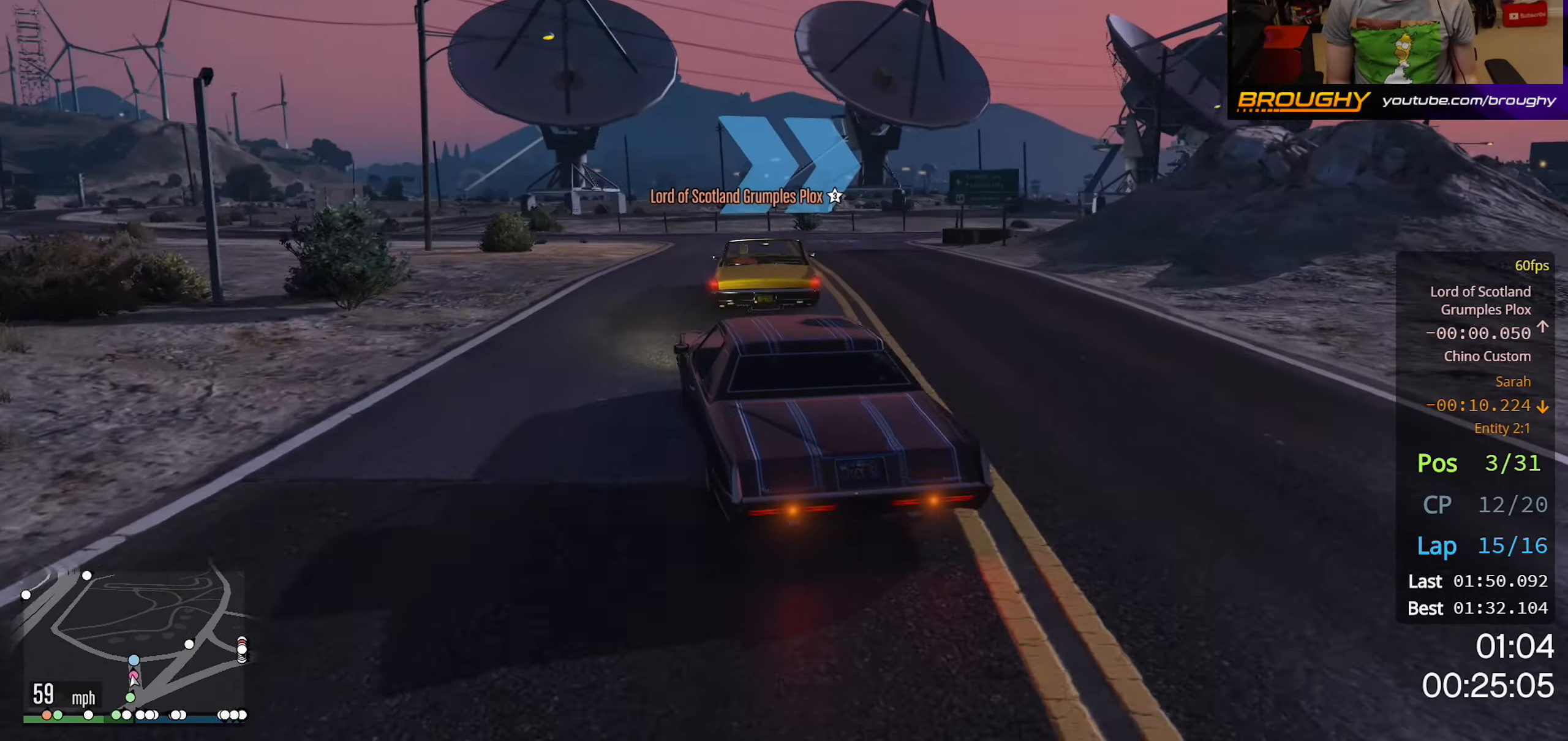
{"buttons": [], "left_stick": "right", "right_stick": "center", "events": [[100, "left_stick", "center"], [200, "left_stick", "right"]]}
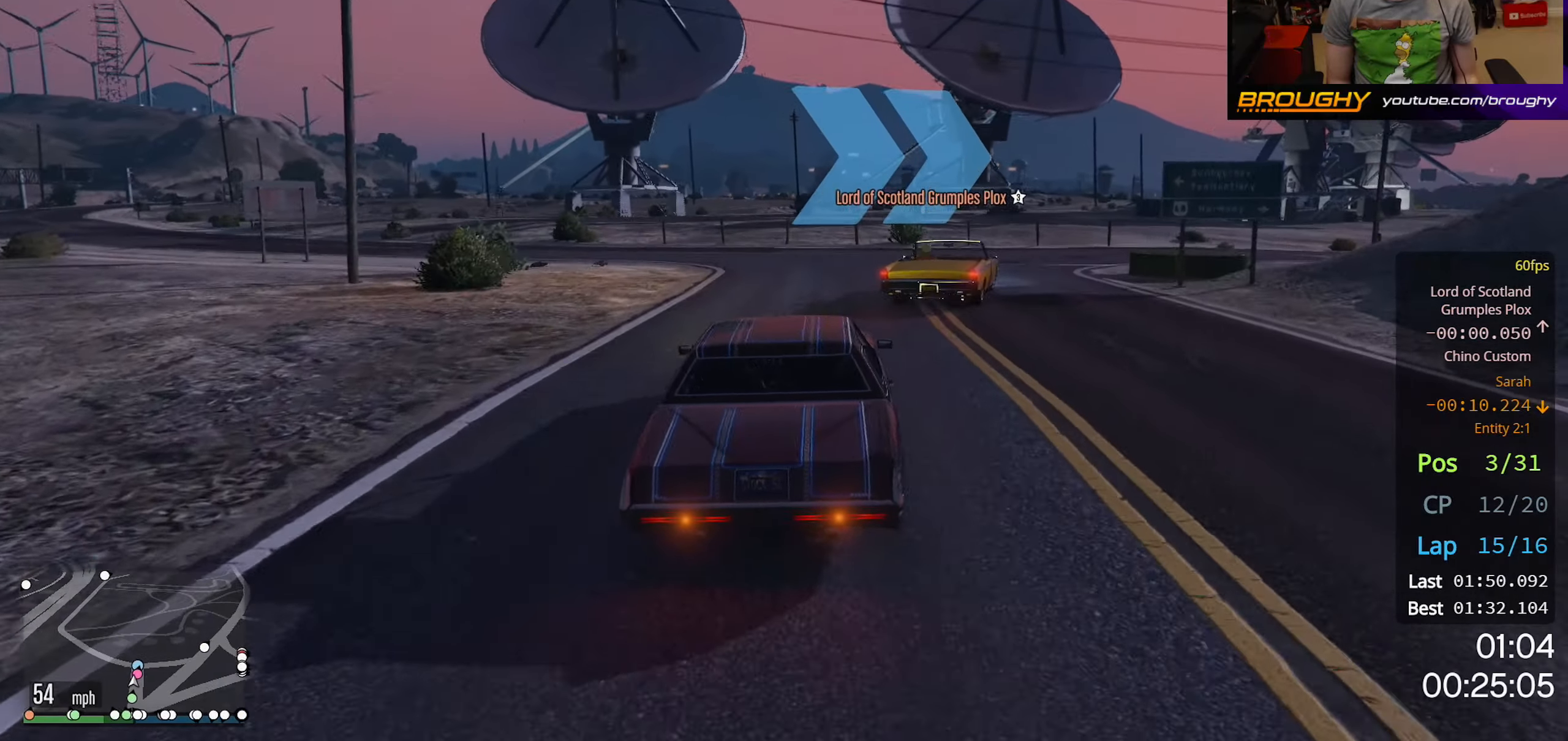
{"buttons": ["R2"], "left_stick": "right", "right_stick": "center", "events": [[233, "R2", "down"]]}
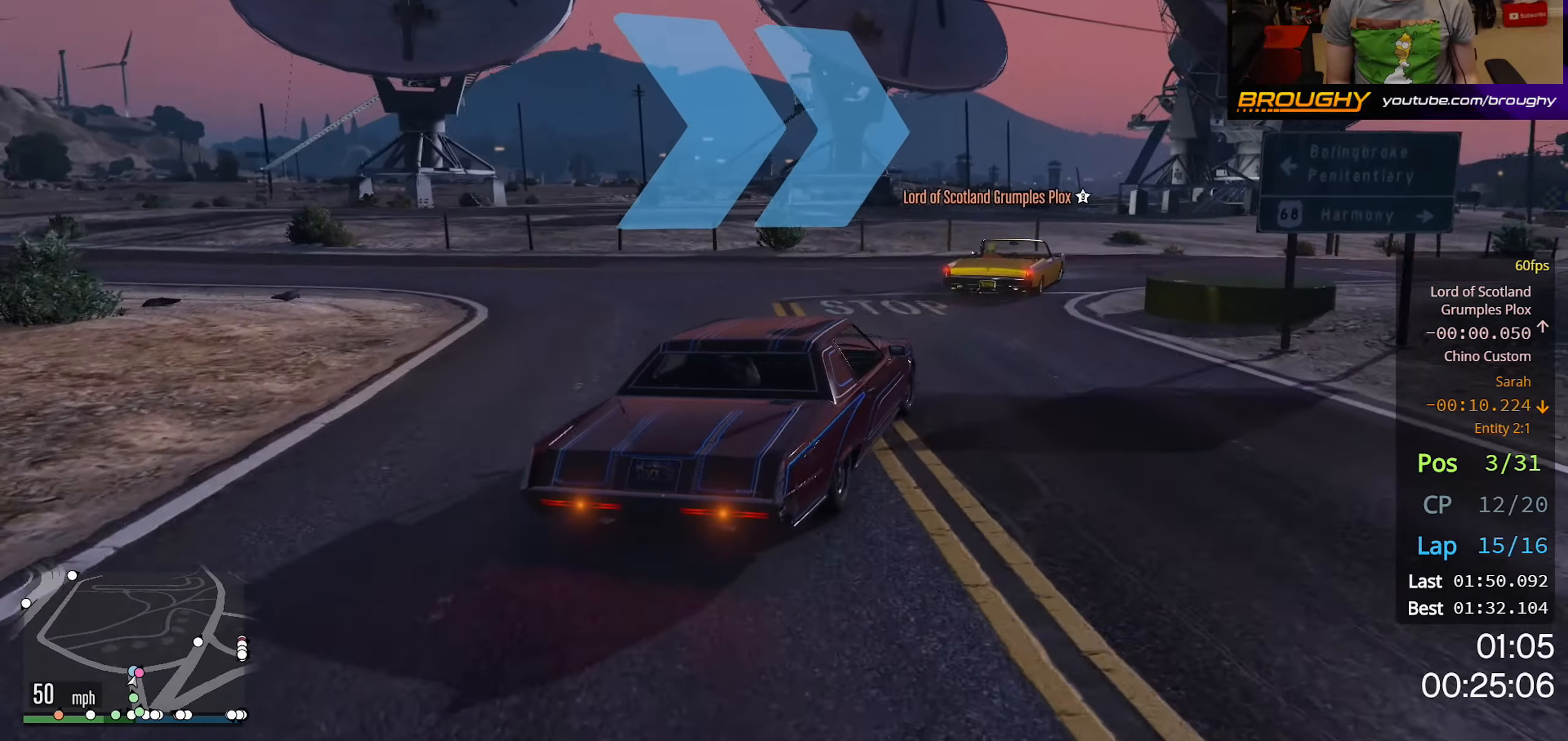
{"buttons": ["R2"], "left_stick": "center", "right_stick": "center", "events": [[383, "left_stick", "center"]]}
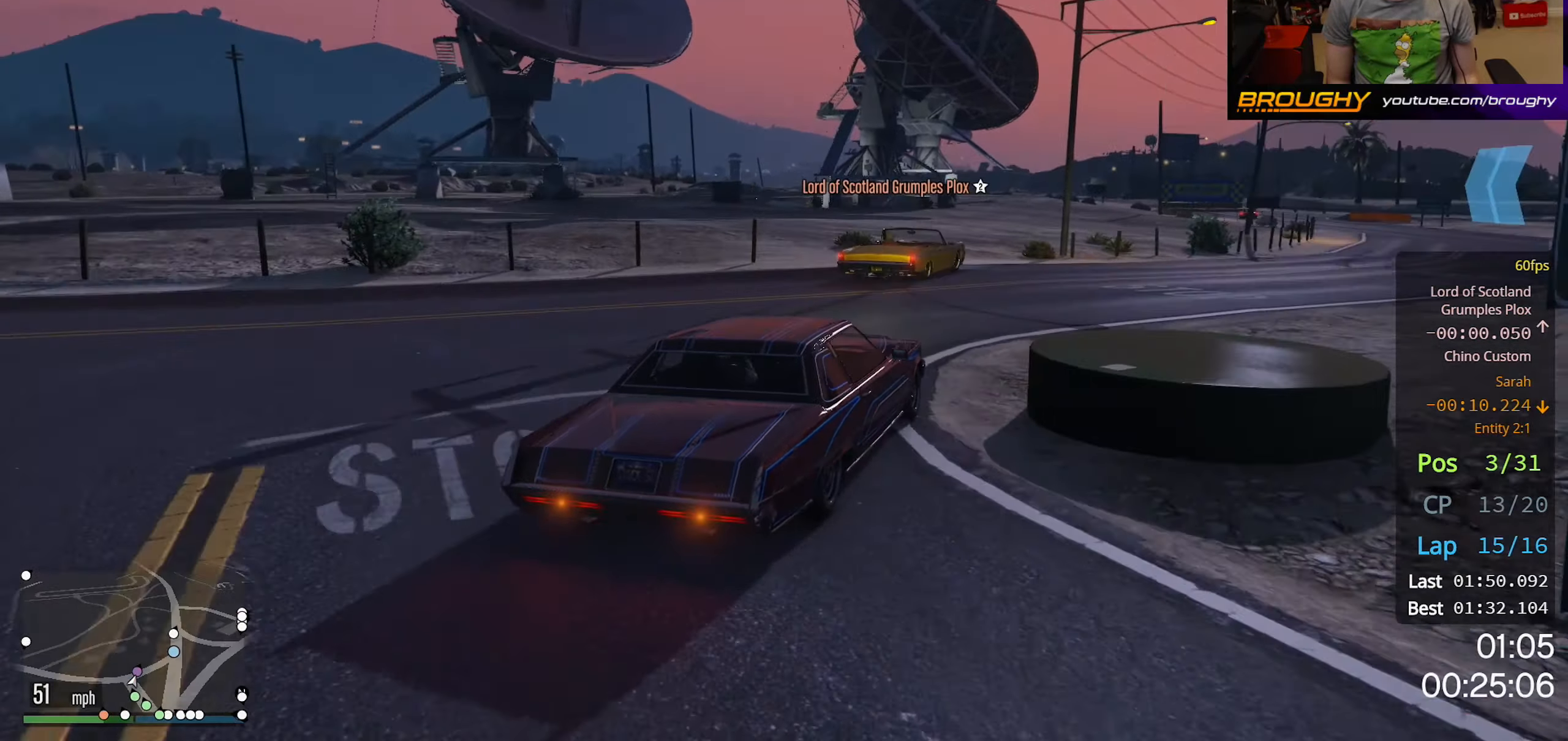
{"buttons": ["R2"], "left_stick": "right", "right_stick": "center", "events": [[50, "left_stick", "right"]]}
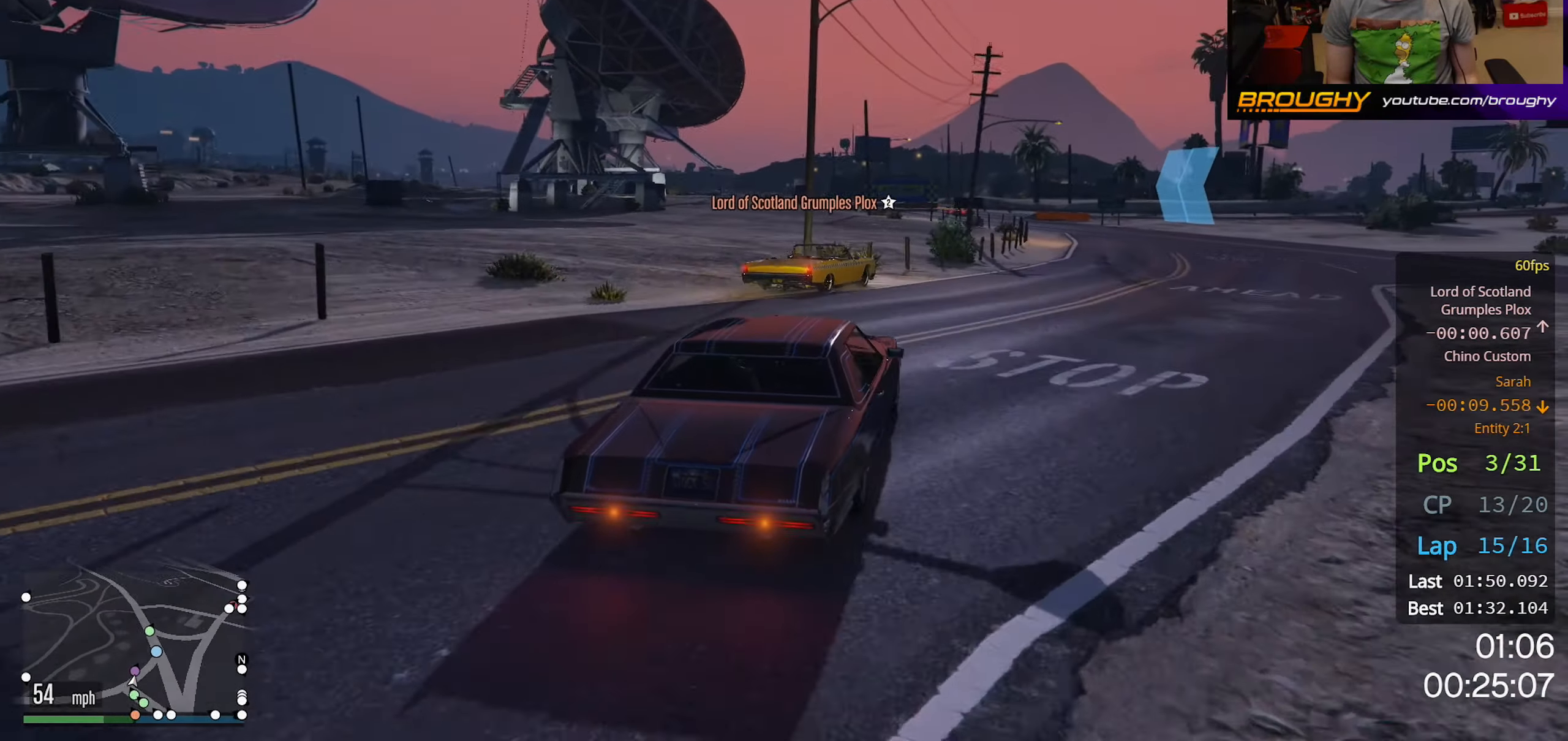
{"buttons": ["R2"], "left_stick": "center", "right_stick": "center", "events": [[283, "left_stick", "center"]]}
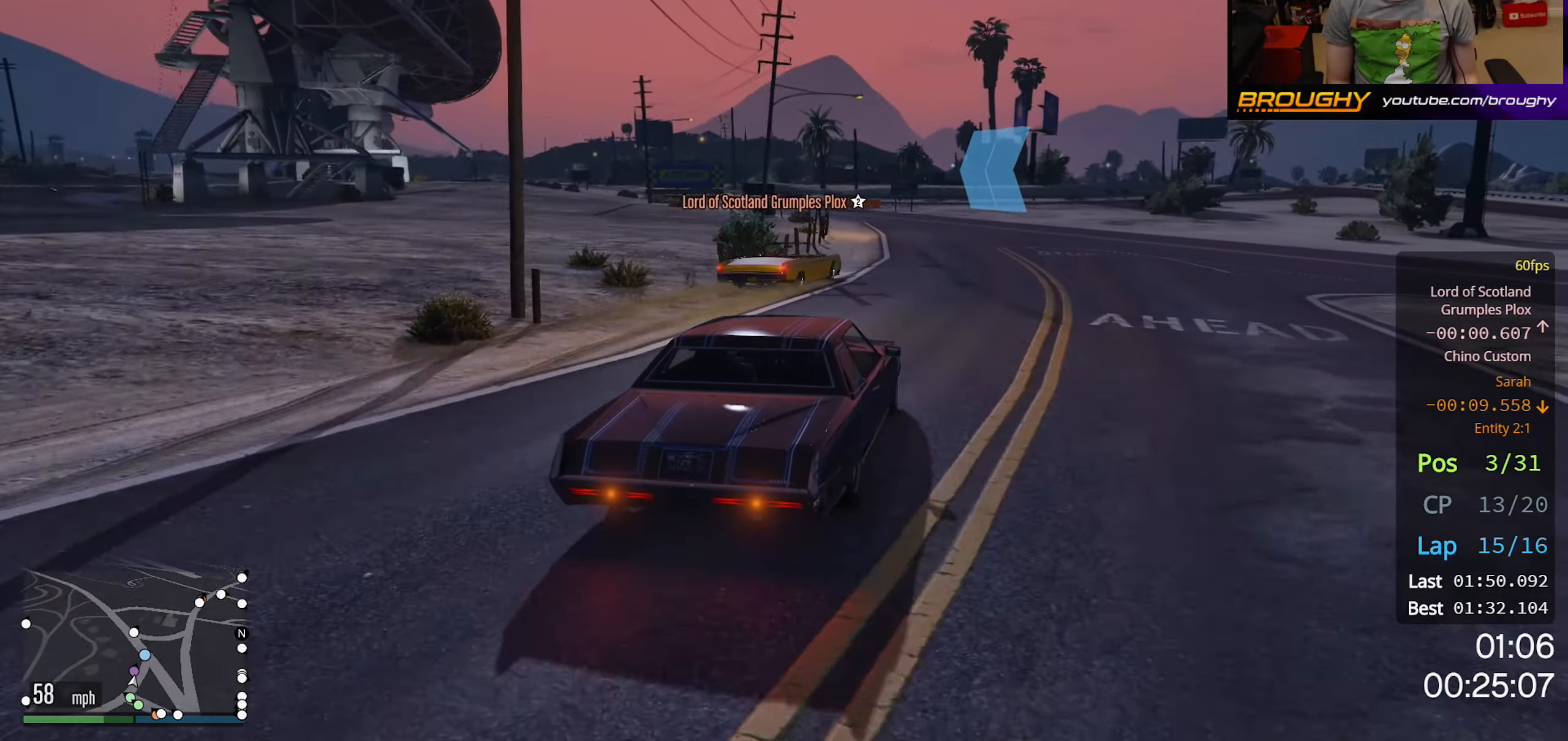
{"buttons": ["R2"], "left_stick": "center", "right_stick": "center", "events": []}
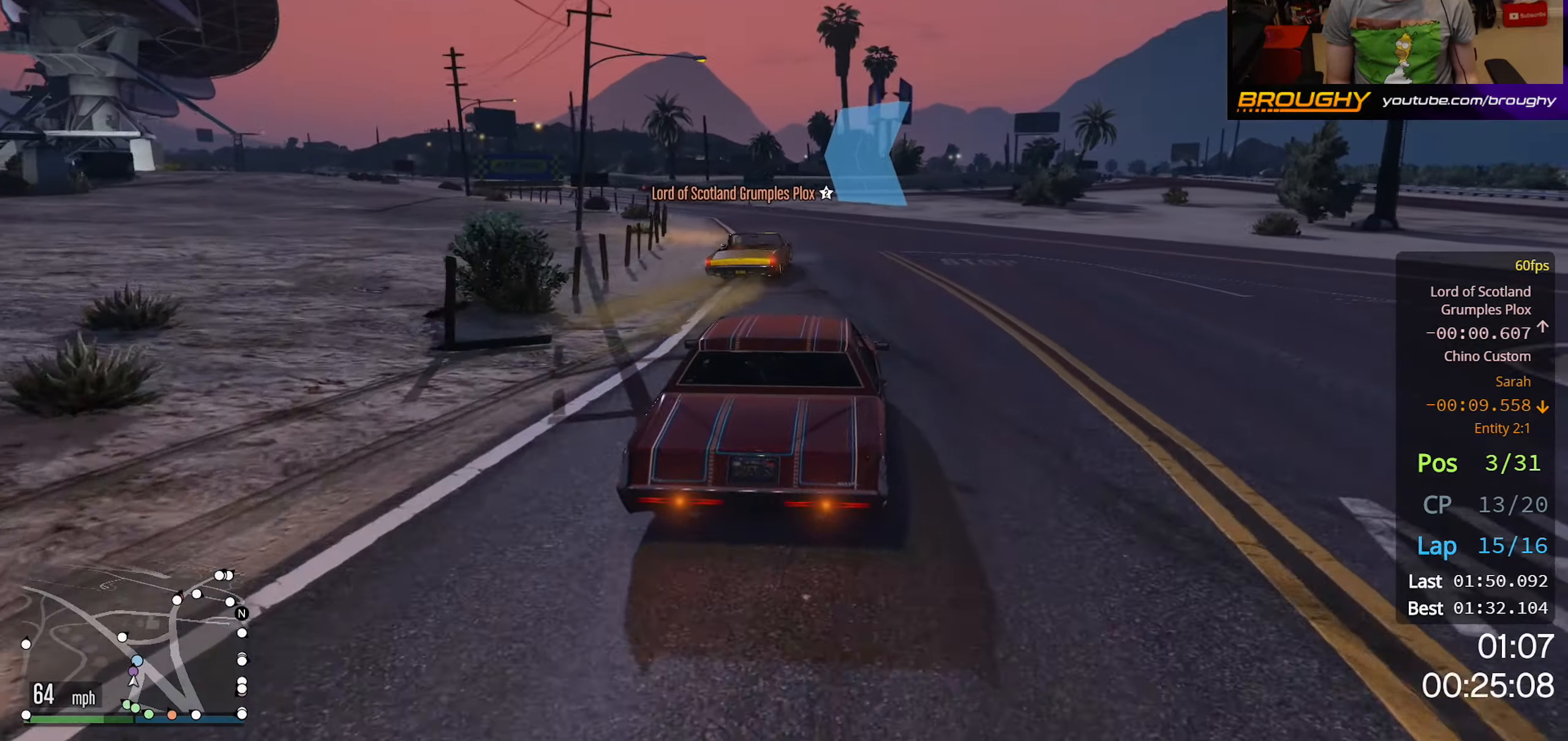
{"buttons": ["R2"], "left_stick": "up-left", "right_stick": "center", "events": [[367, "left_stick", "up-left"]]}
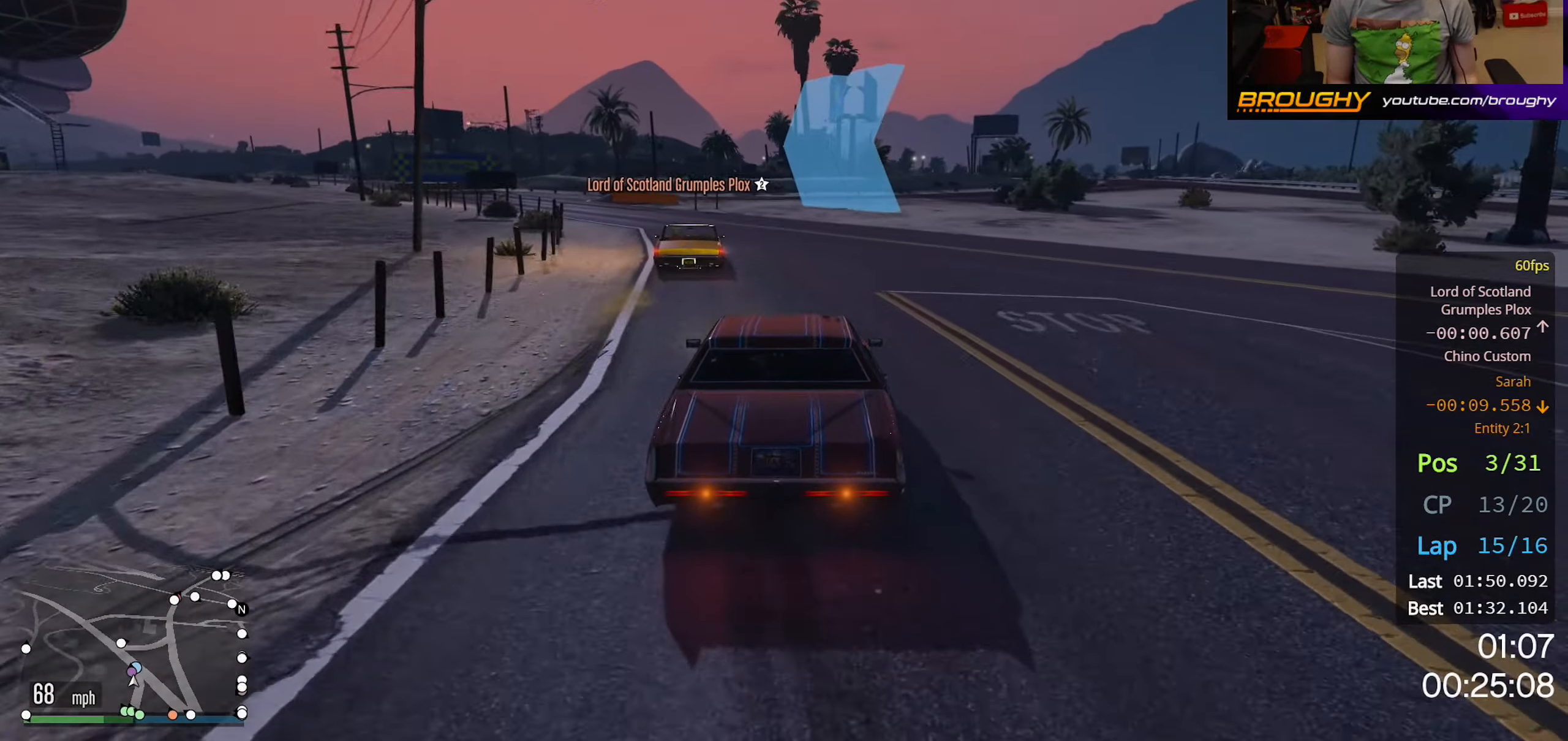
{"buttons": ["R2"], "left_stick": "up-left", "right_stick": "center", "events": [[17, "left_stick", "center"], [167, "left_stick", "up-left"], [350, "left_stick", "center"], [417, "left_stick", "up-left"]]}
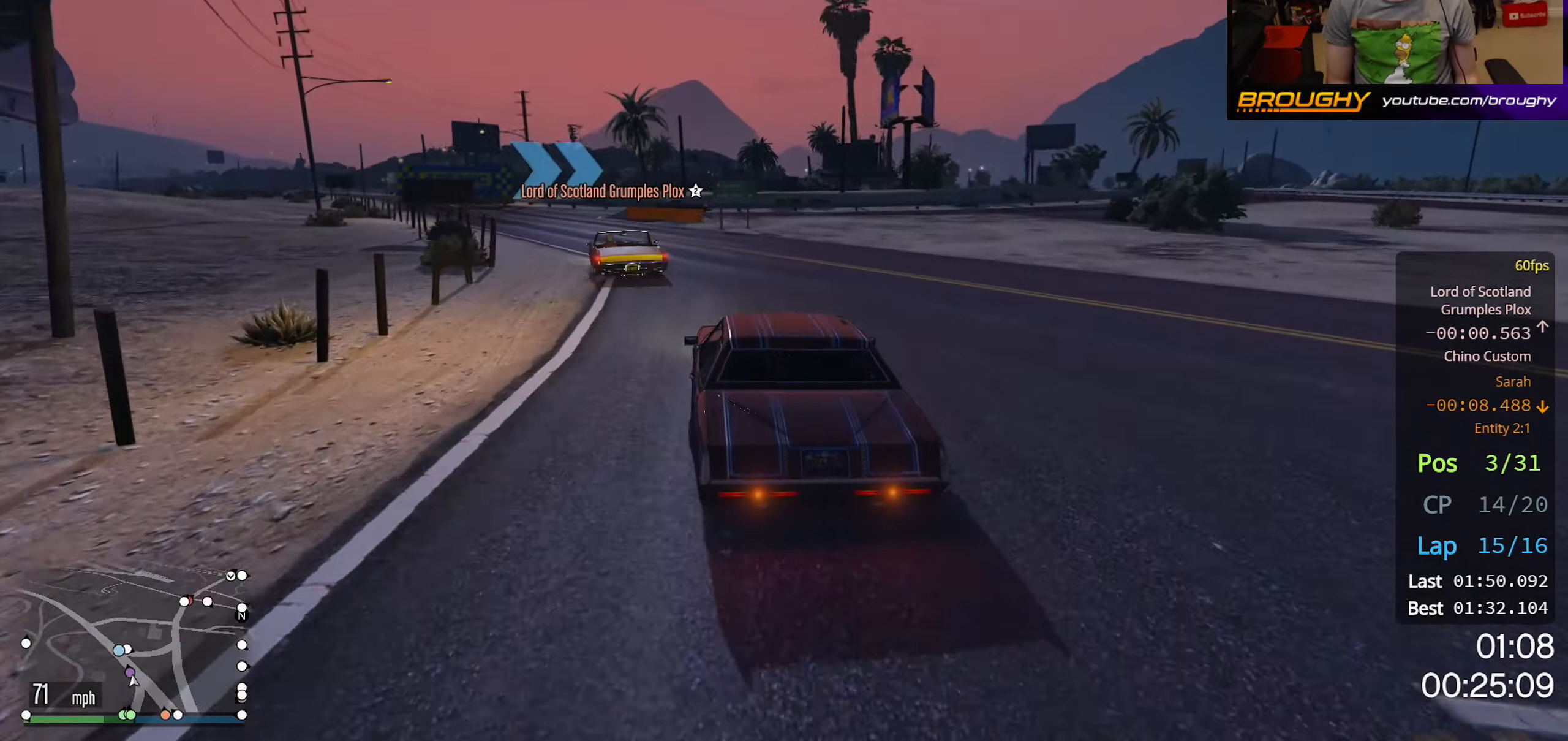
{"buttons": [], "left_stick": "up-left", "right_stick": "center", "events": [[217, "R2", "up"]]}
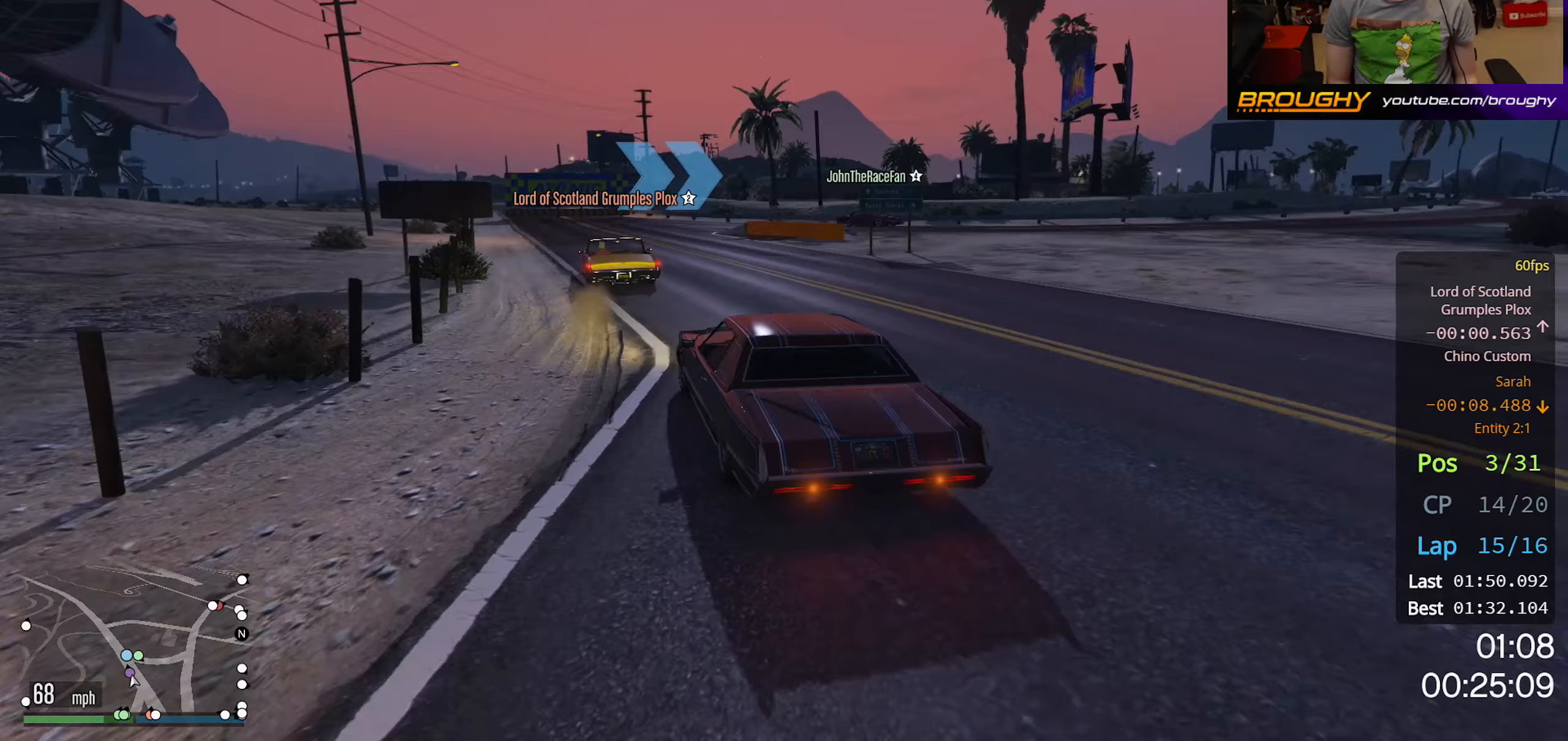
{"buttons": ["L2"], "left_stick": "right", "right_stick": "center", "events": [[150, "L2", "down"], [150, "left_stick", "center"], [300, "L2", "up"], [433, "left_stick", "right"], [450, "L2", "down"]]}
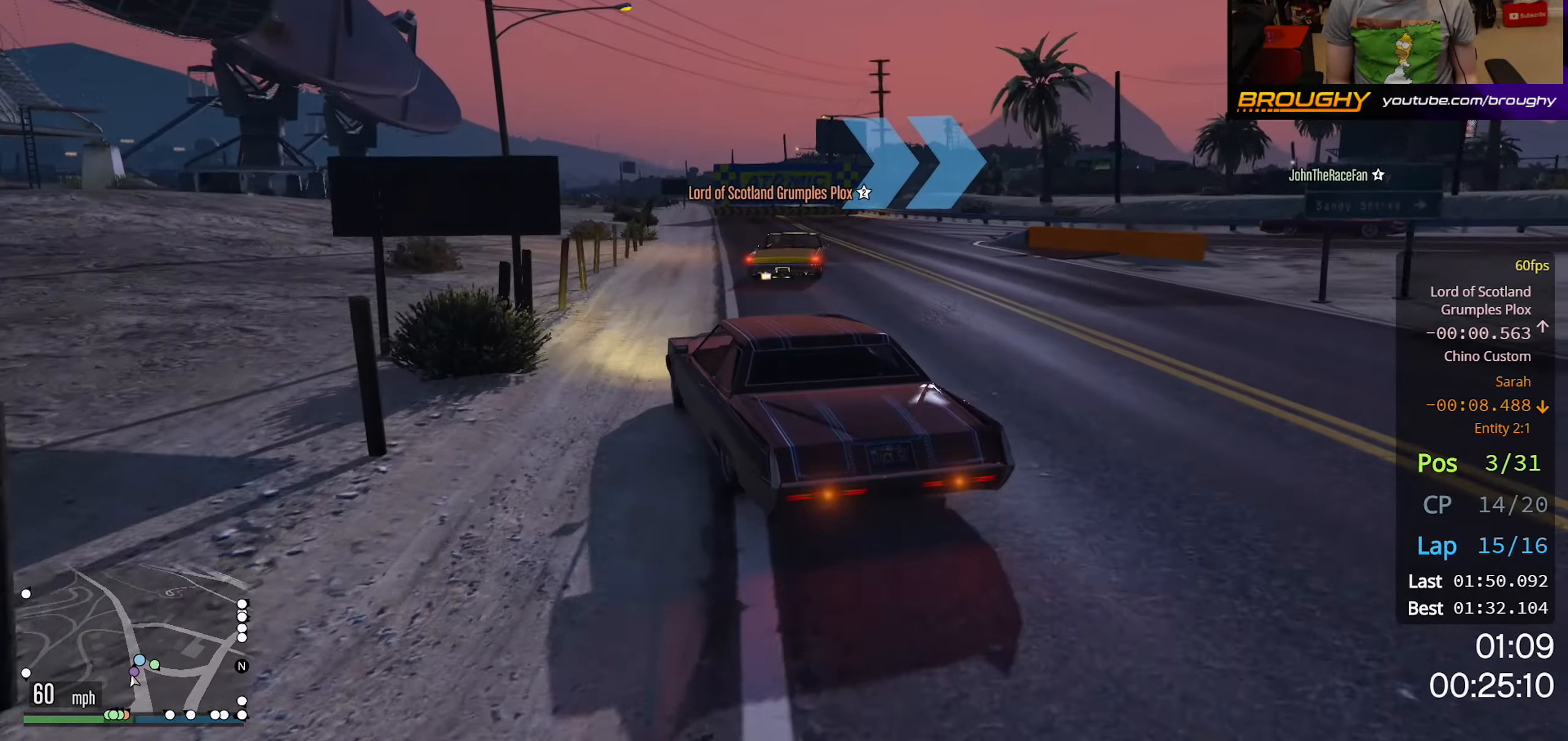
{"buttons": [], "left_stick": "right", "right_stick": "center", "events": [[167, "L2", "up"], [317, "L2", "down"], [467, "L2", "up"]]}
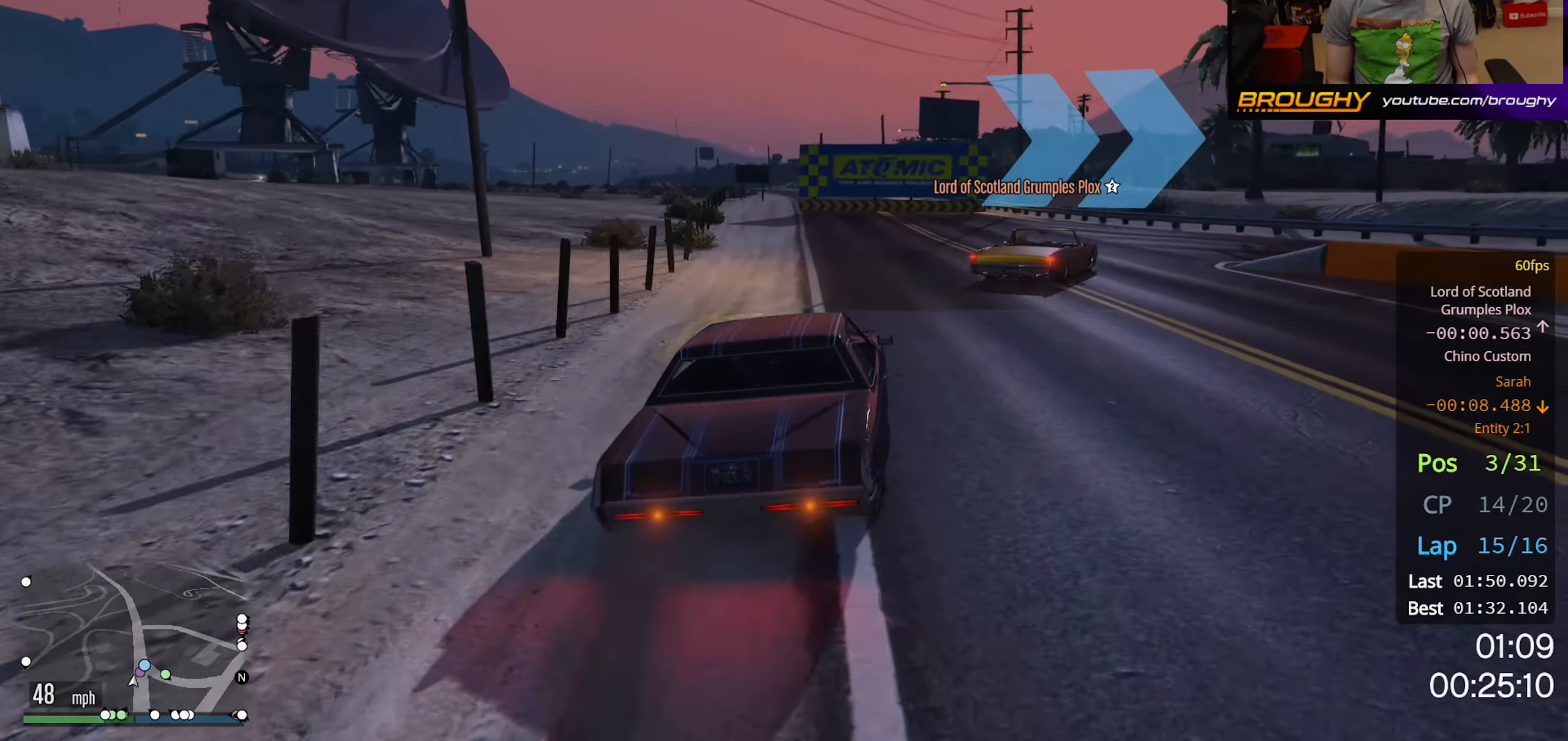
{"buttons": [], "left_stick": "right", "right_stick": "center", "events": [[333, "left_stick", "center"], [400, "left_stick", "right"]]}
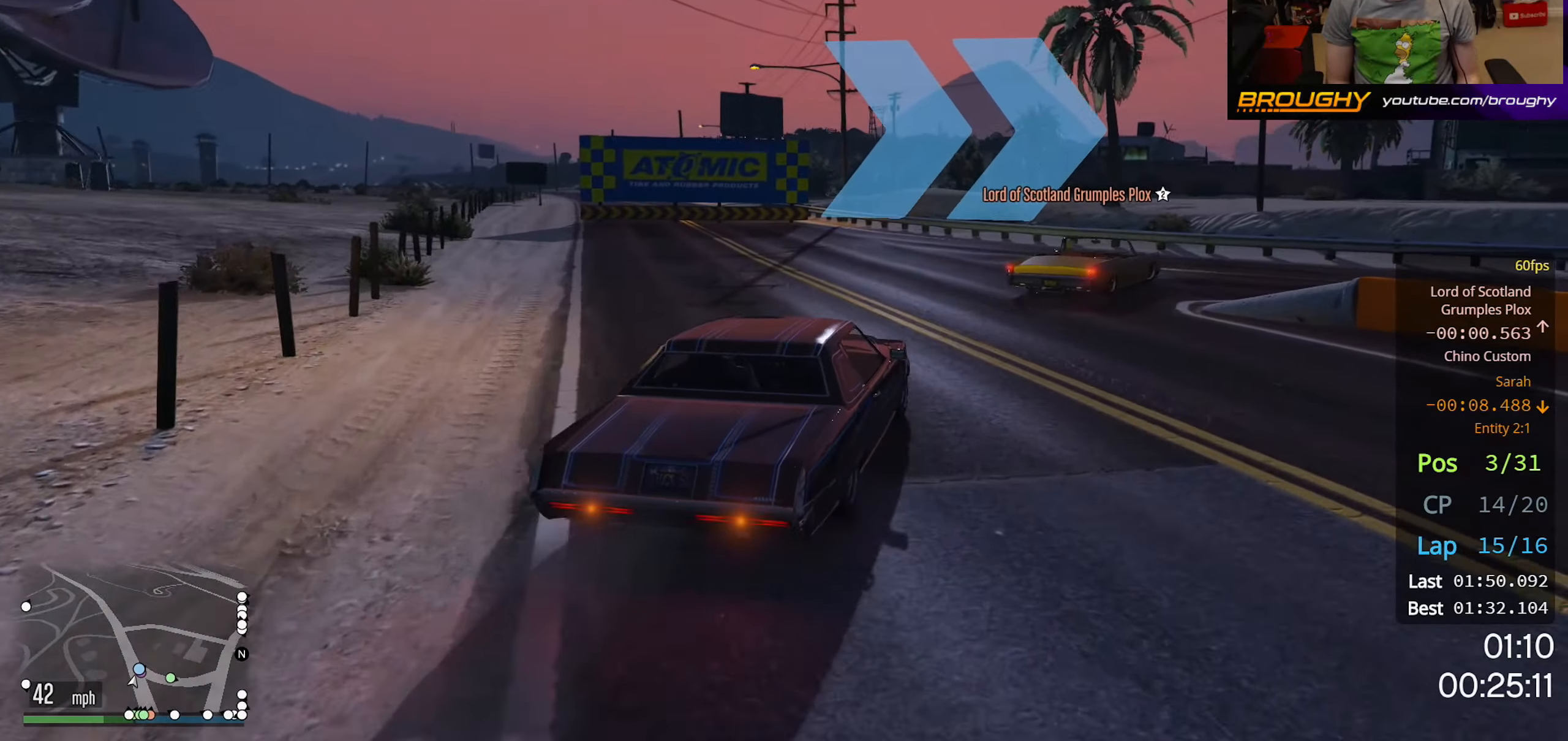
{"buttons": [], "left_stick": "right", "right_stick": "center", "events": [[150, "L2", "down"], [300, "L2", "up"]]}
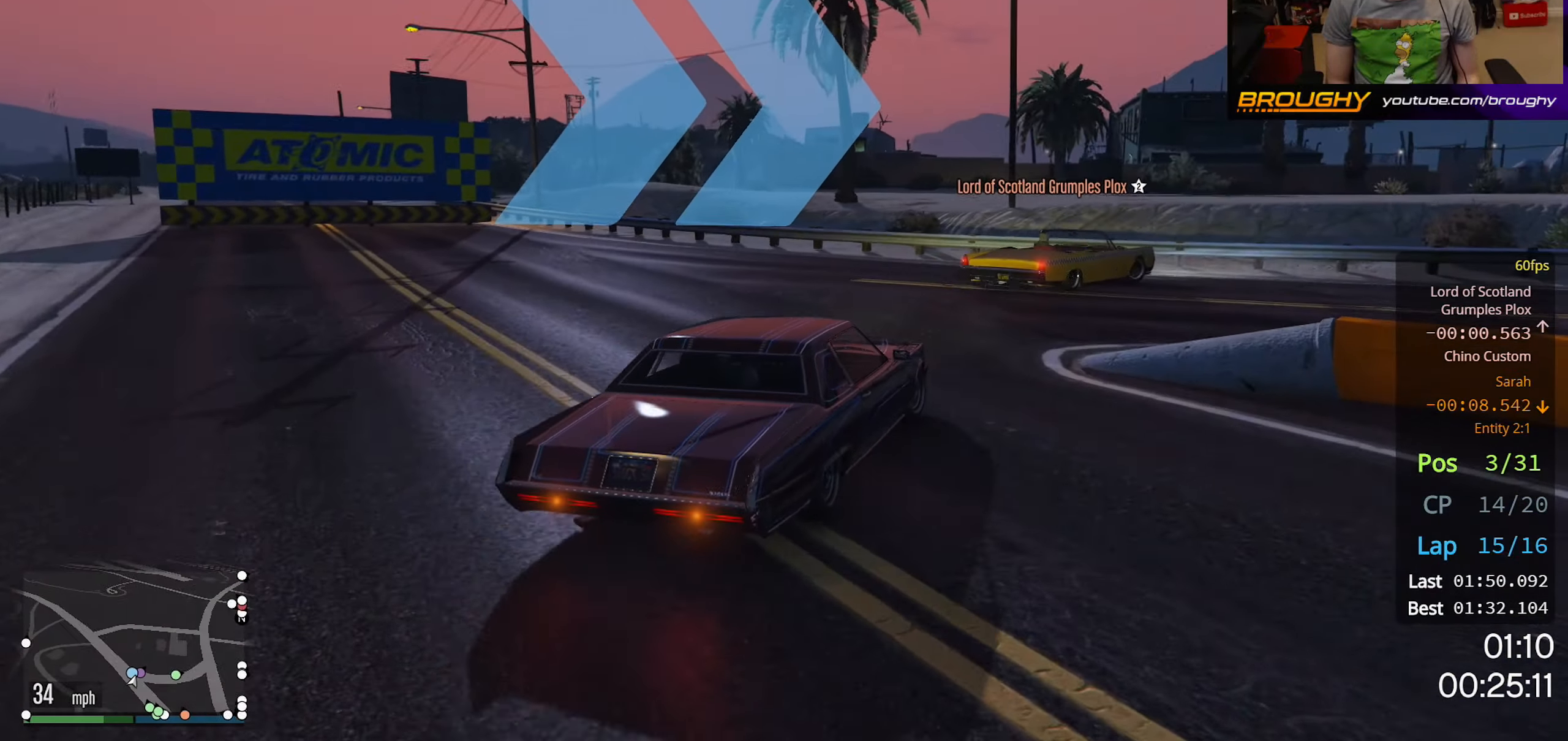
{"buttons": ["R2"], "left_stick": "right", "right_stick": "center", "events": [[100, "R2", "down"]]}
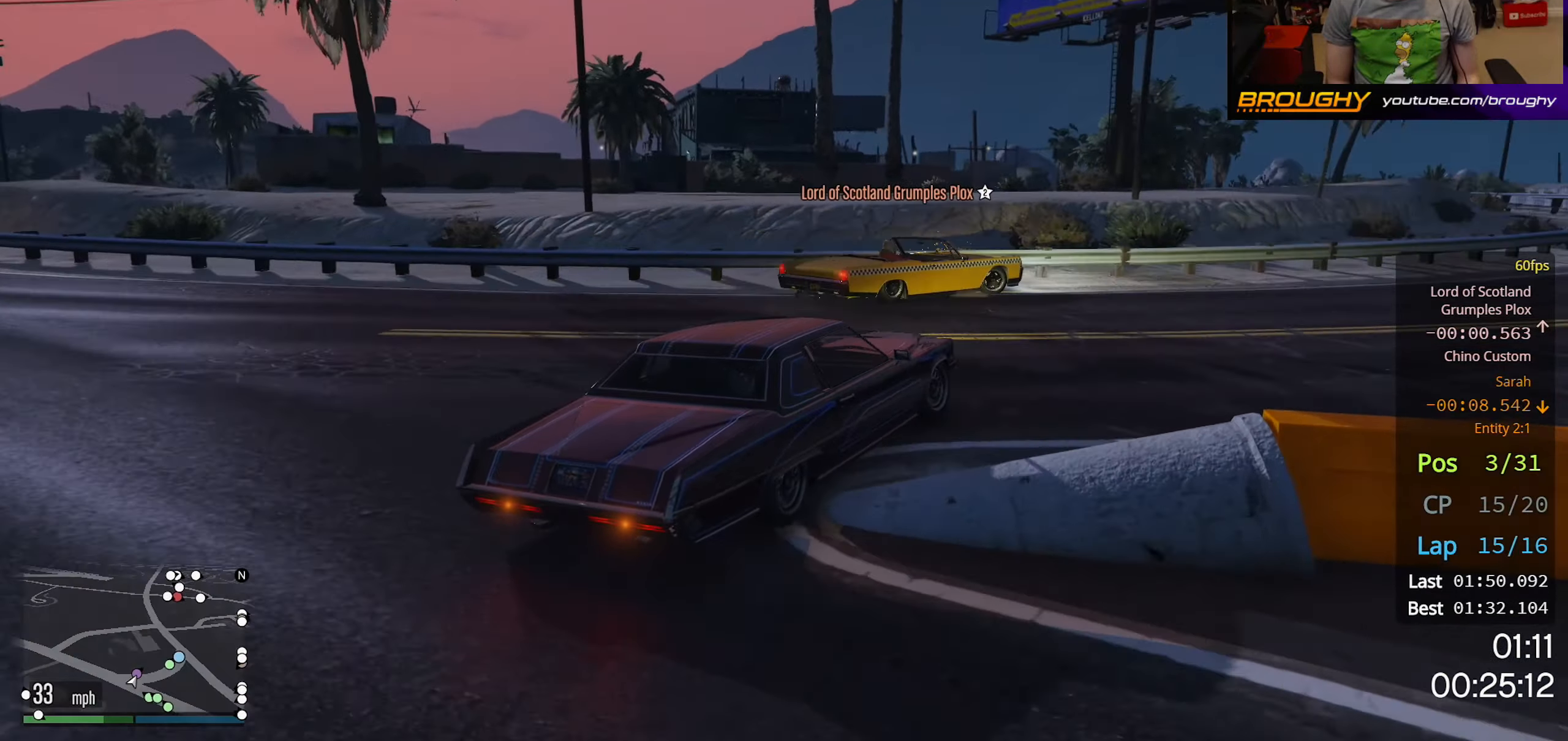
{"buttons": ["R2"], "left_stick": "up-left", "right_stick": "center", "events": [[350, "left_stick", "center"], [500, "left_stick", "up-left"]]}
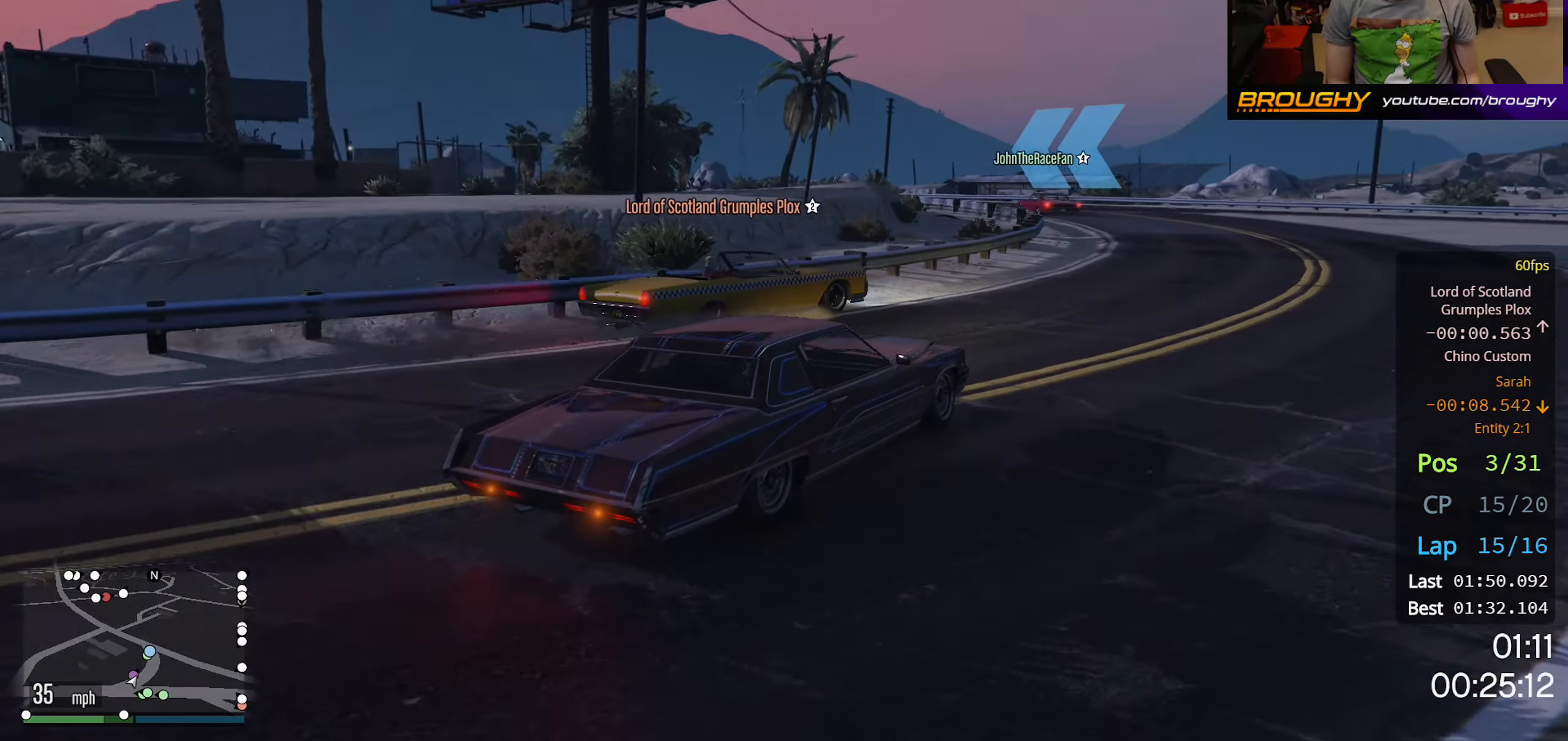
{"buttons": ["R2"], "left_stick": "center", "right_stick": "center", "events": [[150, "left_stick", "center"]]}
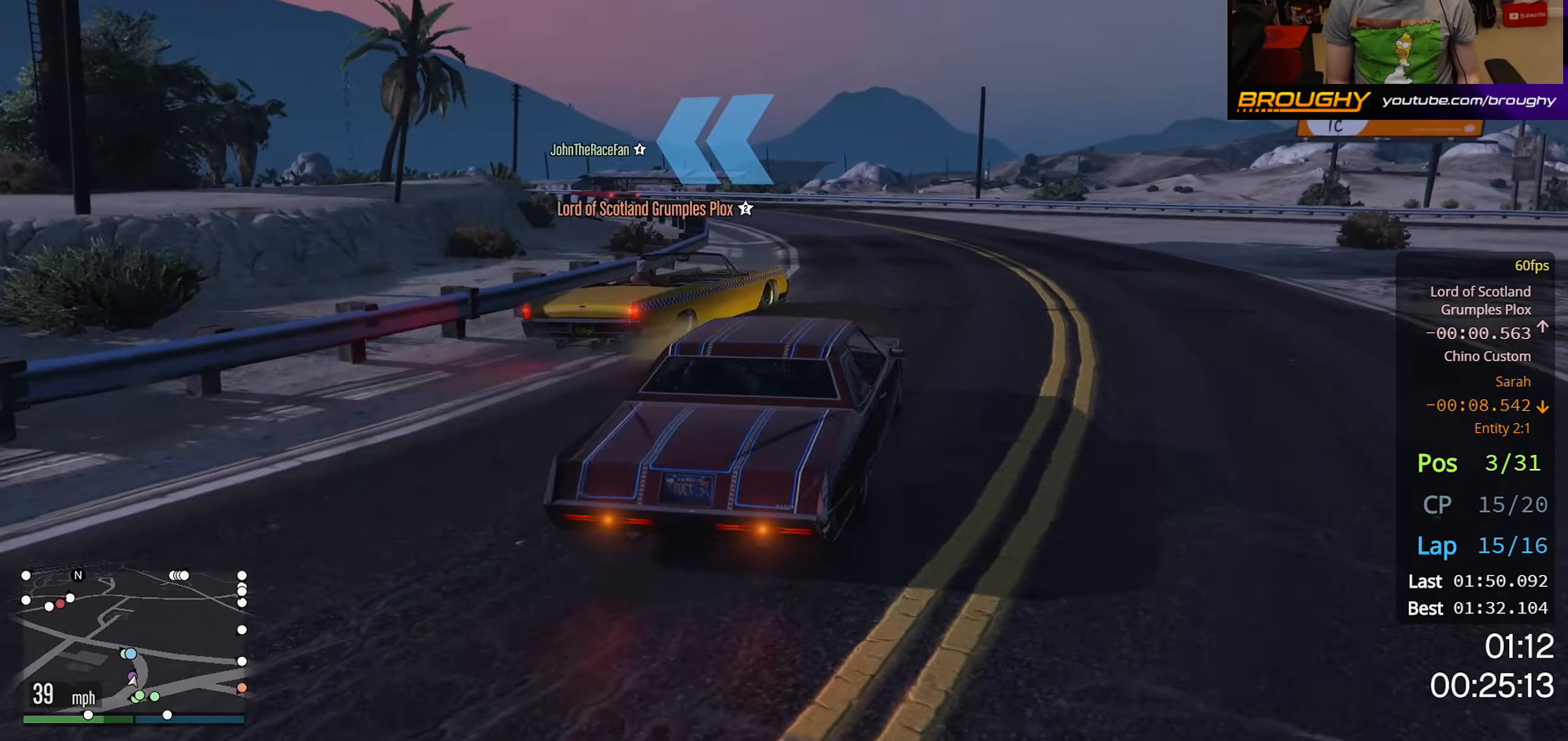
{"buttons": ["R2"], "left_stick": "up-left", "right_stick": "center", "events": [[383, "left_stick", "up-left"]]}
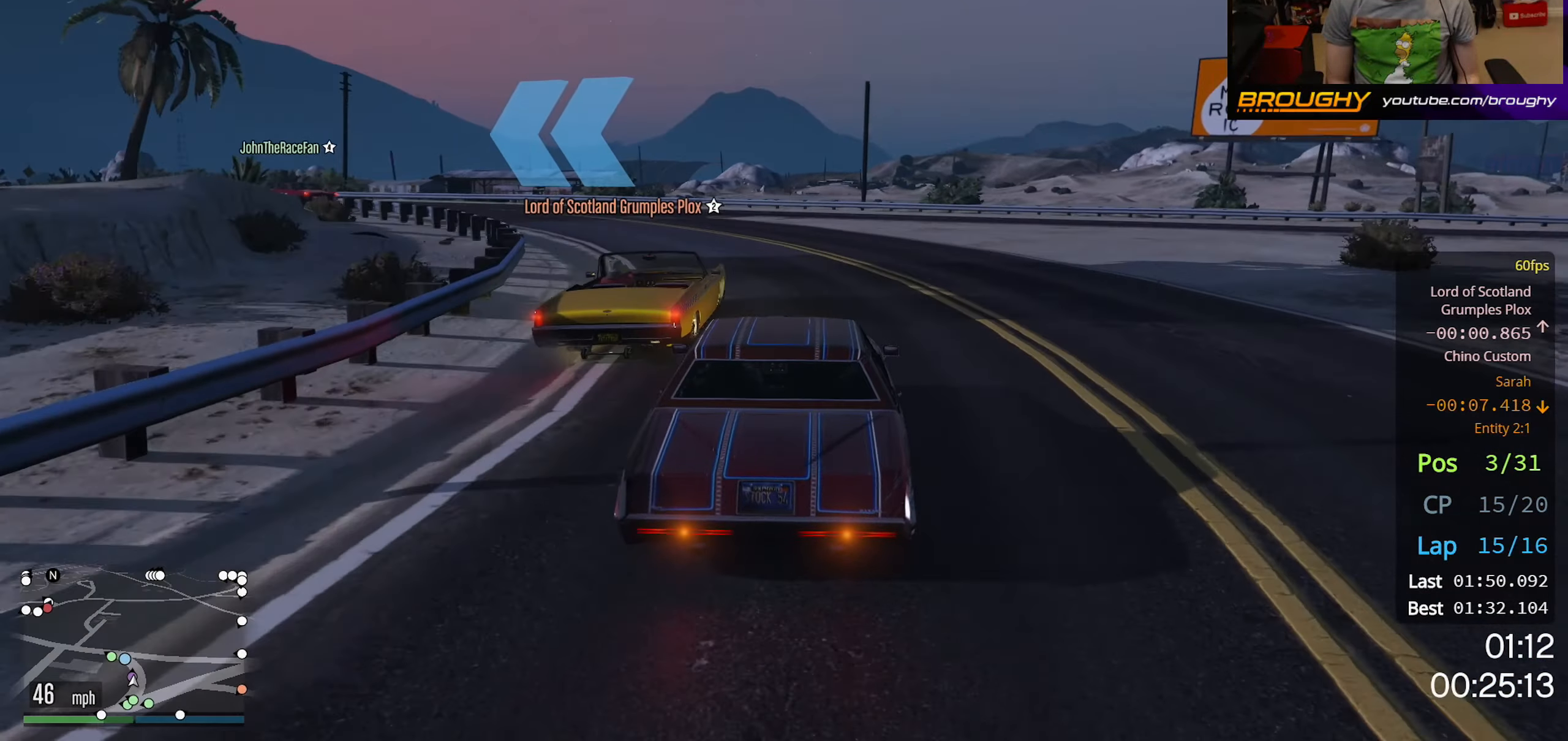
{"buttons": ["R2"], "left_stick": "up-left", "right_stick": "center", "events": [[50, "left_stick", "center"], [217, "left_stick", "up-left"], [383, "left_stick", "center"], [500, "left_stick", "up-left"]]}
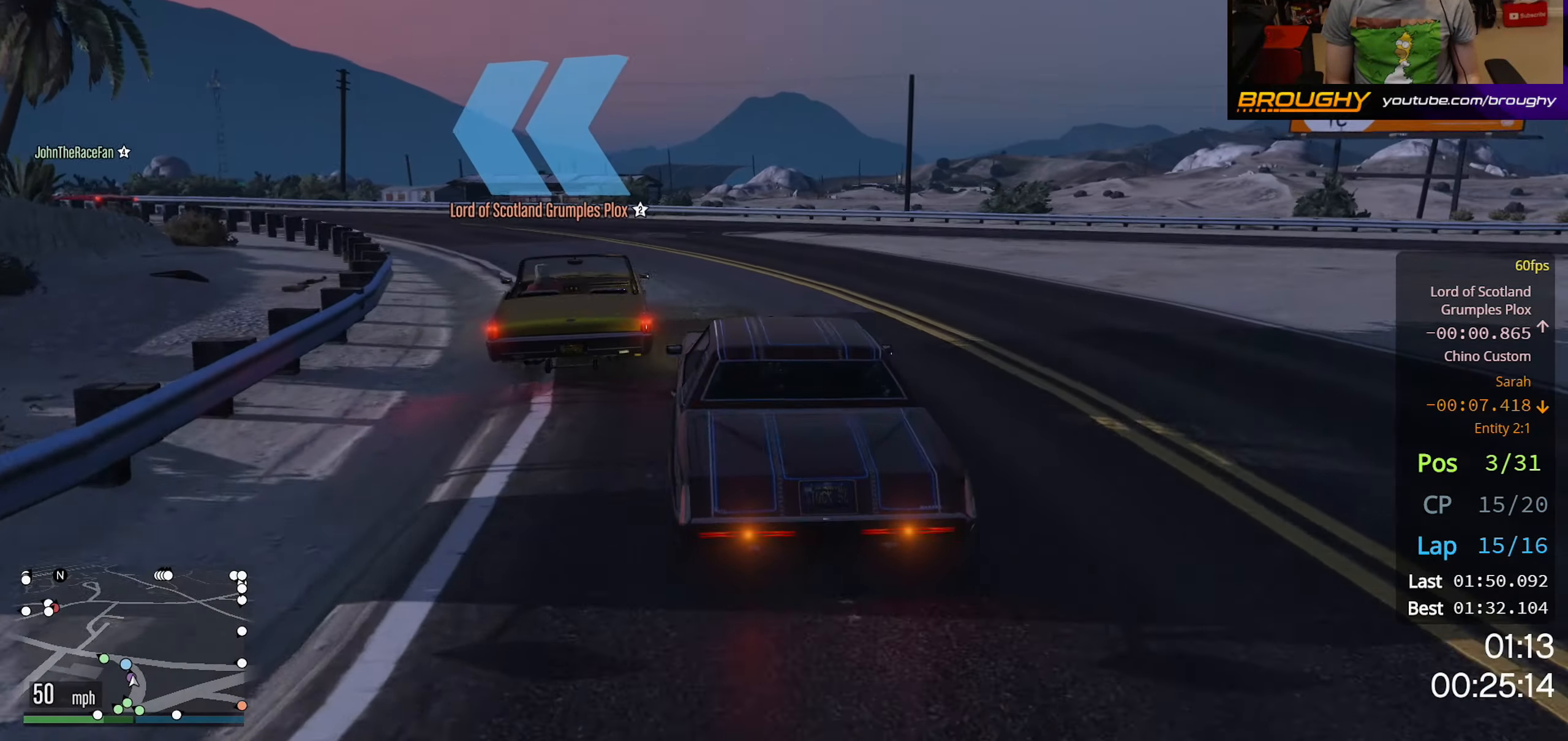
{"buttons": ["R2"], "left_stick": "center", "right_stick": "center", "events": [[217, "left_stick", "center"], [317, "left_stick", "up-left"], [483, "left_stick", "center"]]}
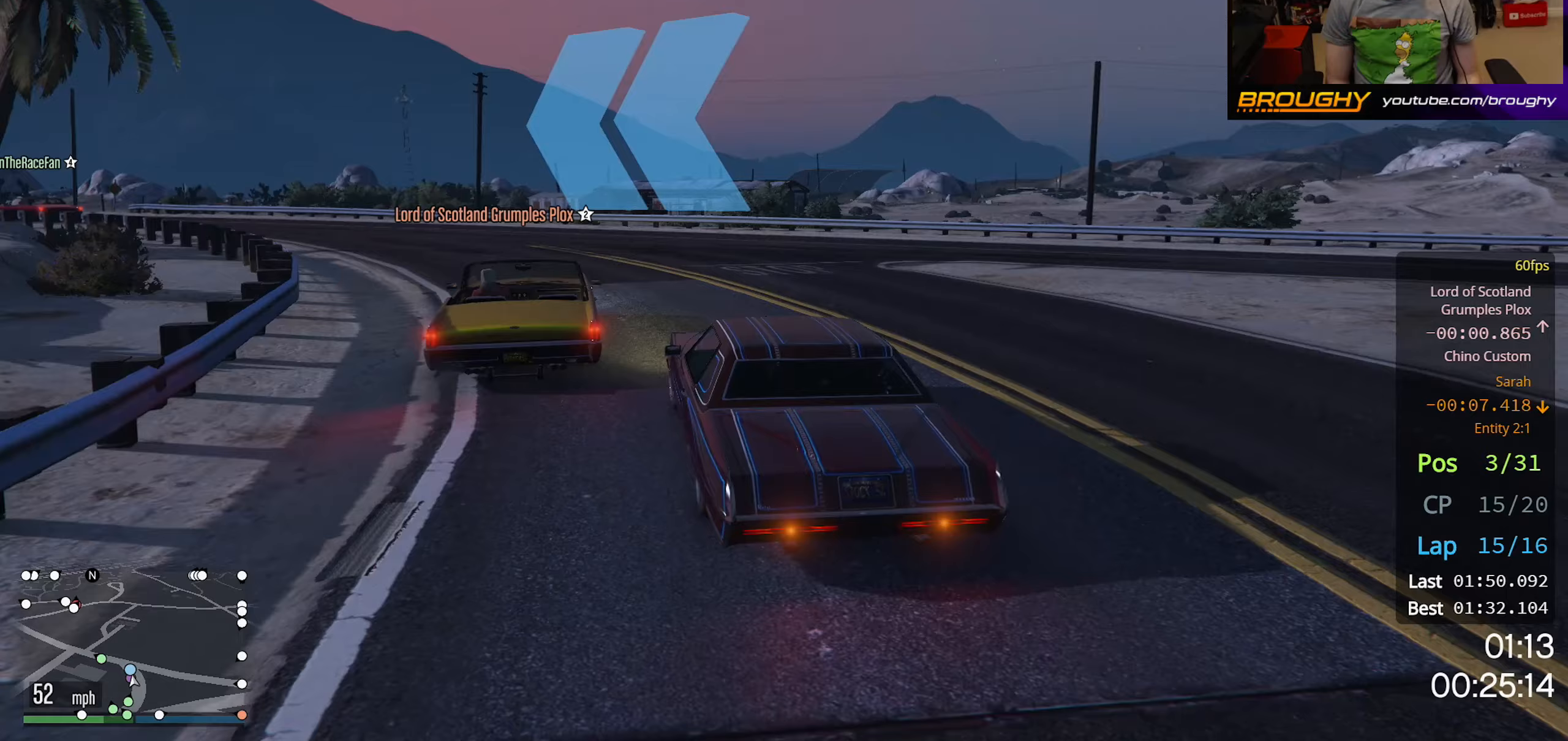
{"buttons": ["R2"], "left_stick": "up-left", "right_stick": "center", "events": [[83, "left_stick", "up-left"], [250, "left_stick", "center"], [350, "left_stick", "up-left"]]}
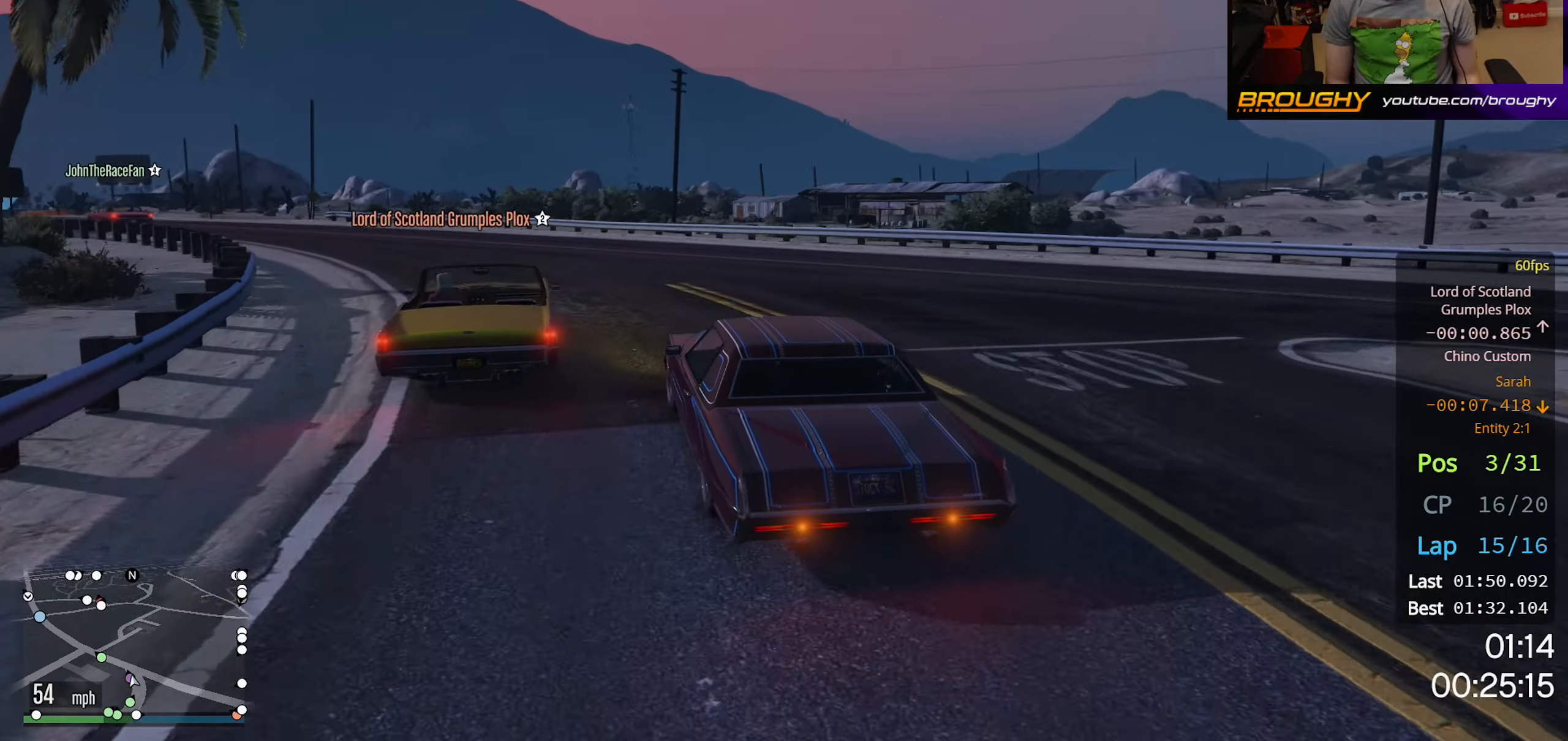
{"buttons": ["R2"], "left_stick": "up-left", "right_stick": "center", "events": [[17, "left_stick", "center"], [117, "left_stick", "up-left"], [283, "left_stick", "center"], [367, "left_stick", "up-left"]]}
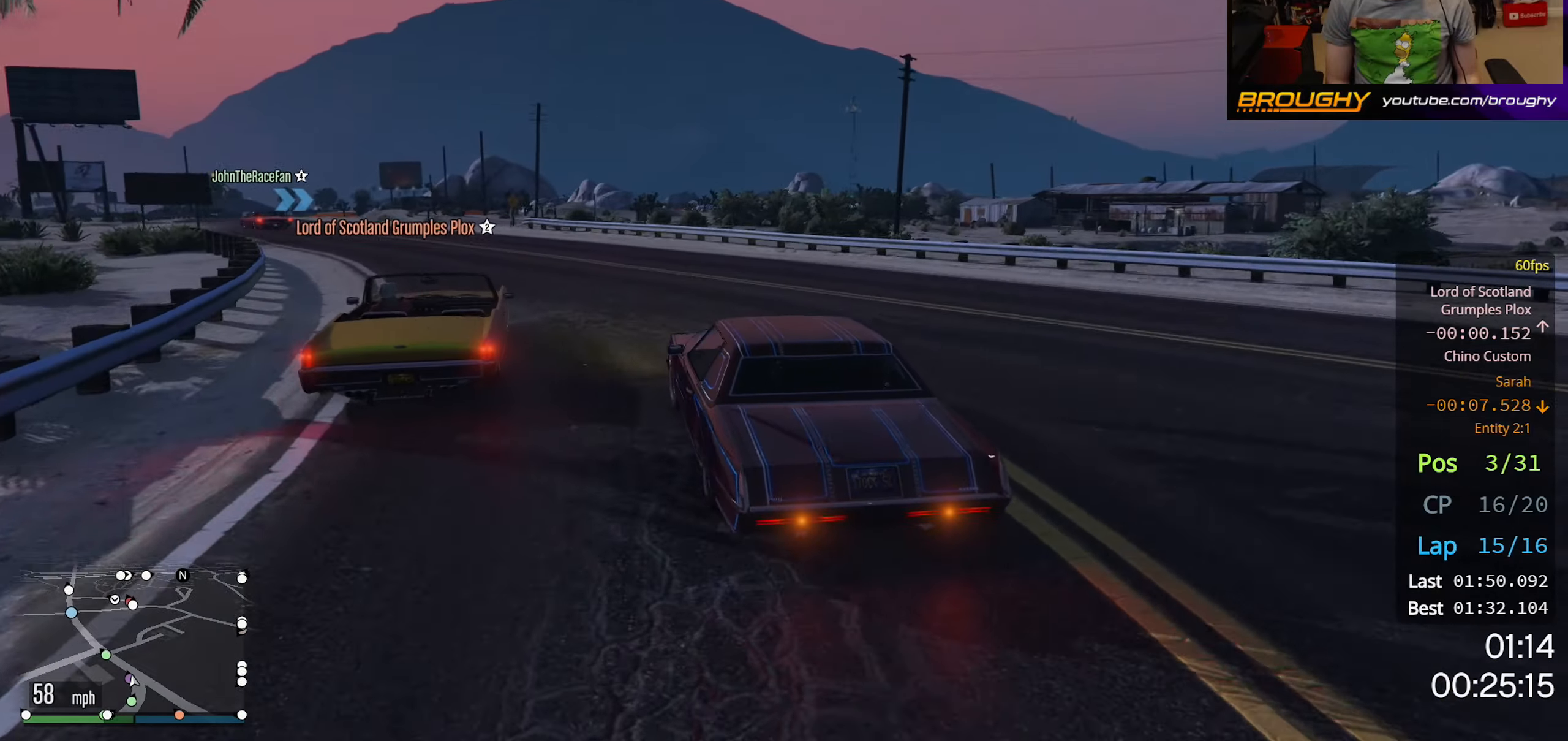
{"buttons": ["R2"], "left_stick": "up-left", "right_stick": "center", "events": [[50, "left_stick", "center"], [150, "left_stick", "up-left"], [317, "left_stick", "center"], [450, "left_stick", "up-left"]]}
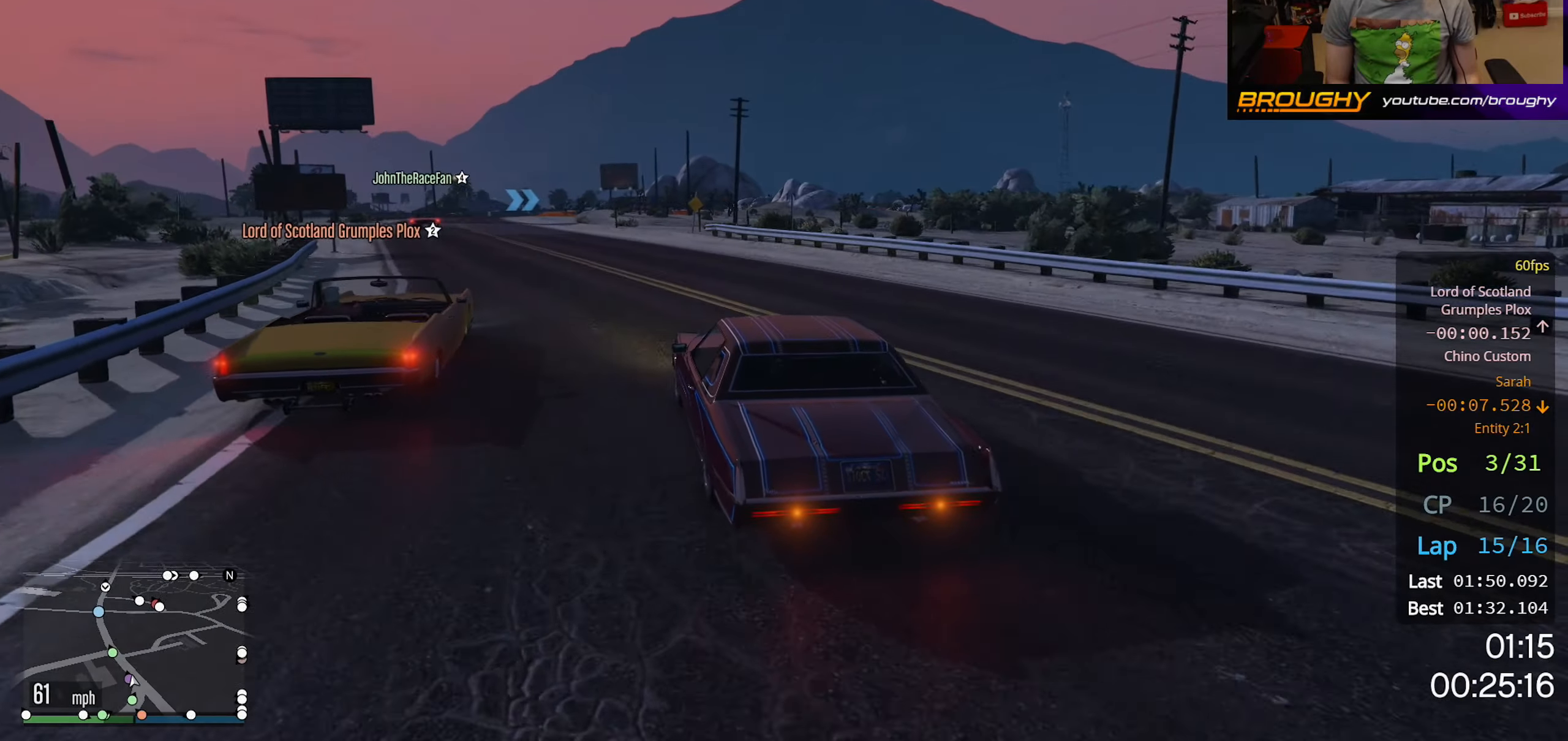
{"buttons": ["R2"], "left_stick": "up-left", "right_stick": "center", "events": [[83, "left_stick", "center"], [450, "left_stick", "up-left"]]}
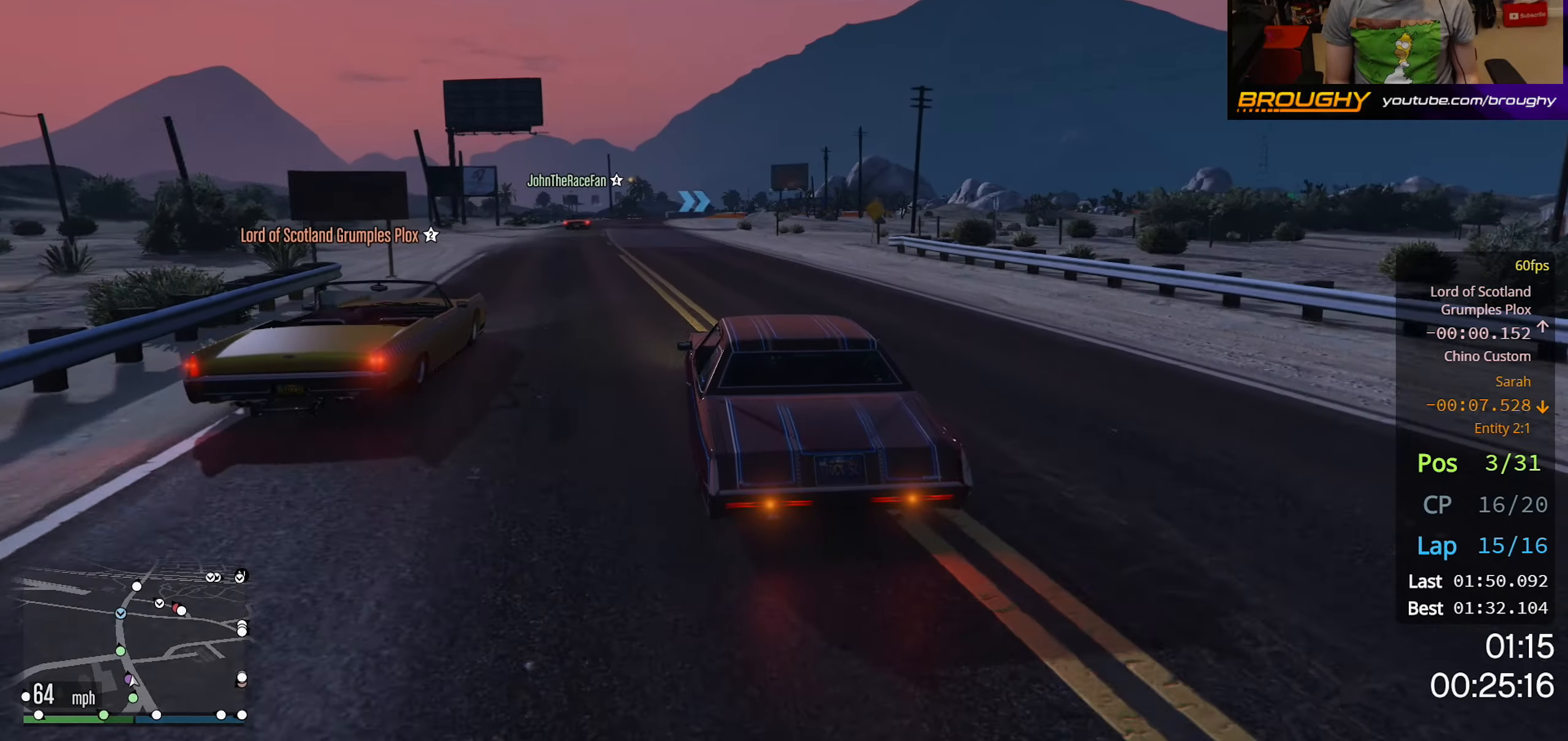
{"buttons": ["R2"], "left_stick": "center", "right_stick": "center", "events": [[100, "left_stick", "center"]]}
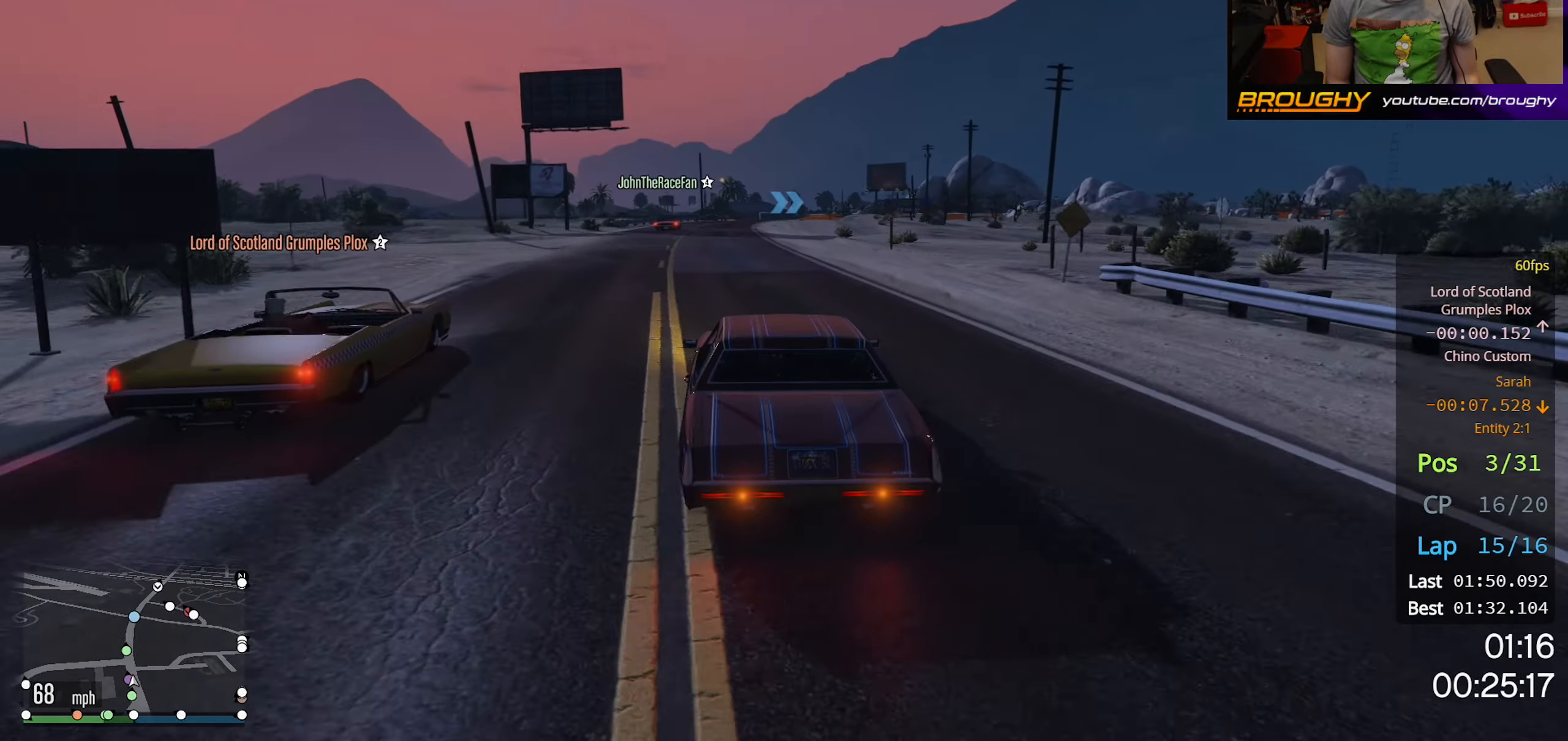
{"buttons": ["R2"], "left_stick": "center", "right_stick": "center", "events": [[183, "left_stick", "up-left"], [333, "left_stick", "center"]]}
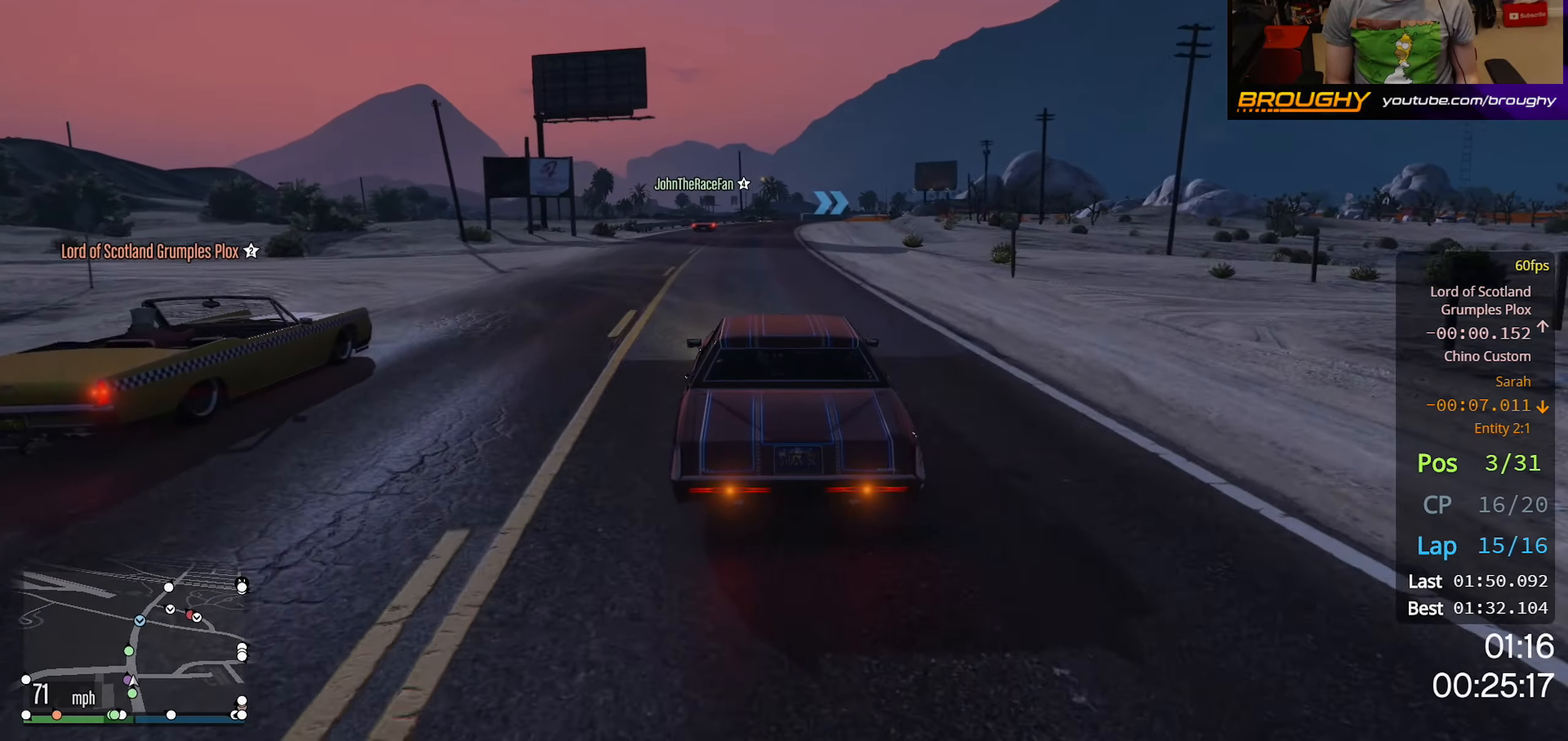
{"buttons": ["R2"], "left_stick": "center", "right_stick": "center", "events": []}
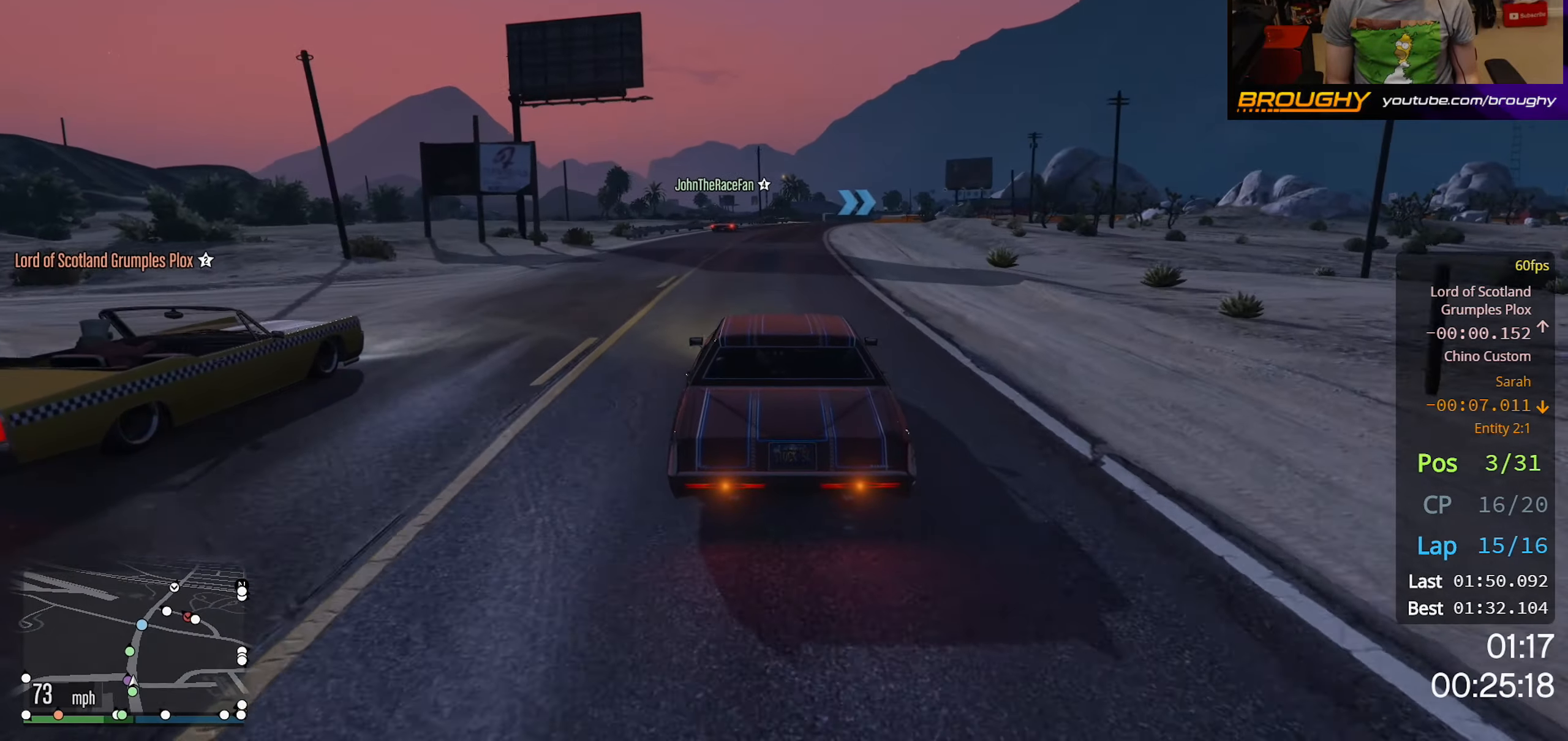
{"buttons": ["R2"], "left_stick": "center", "right_stick": "center", "events": []}
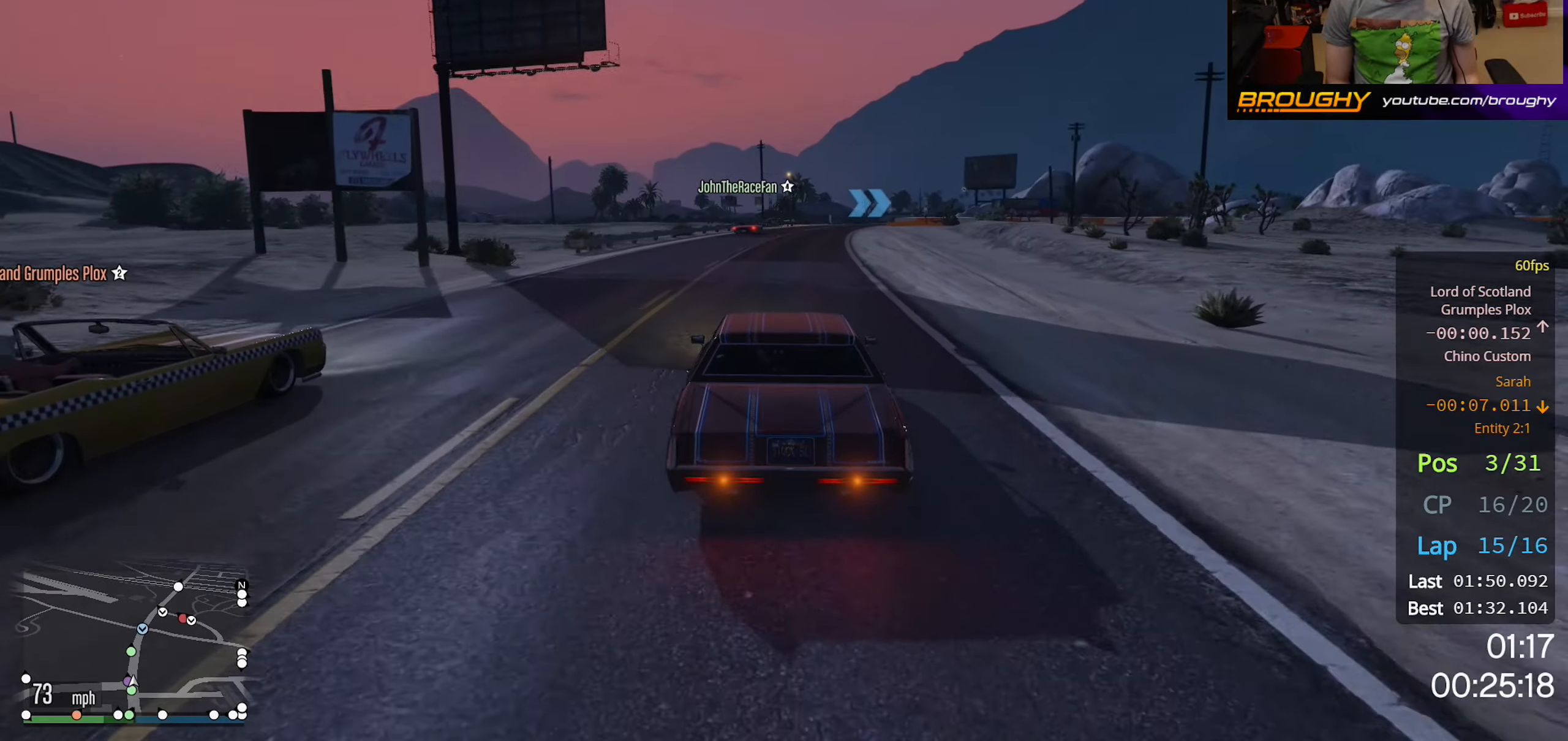
{"buttons": ["R2"], "left_stick": "center", "right_stick": "center", "events": []}
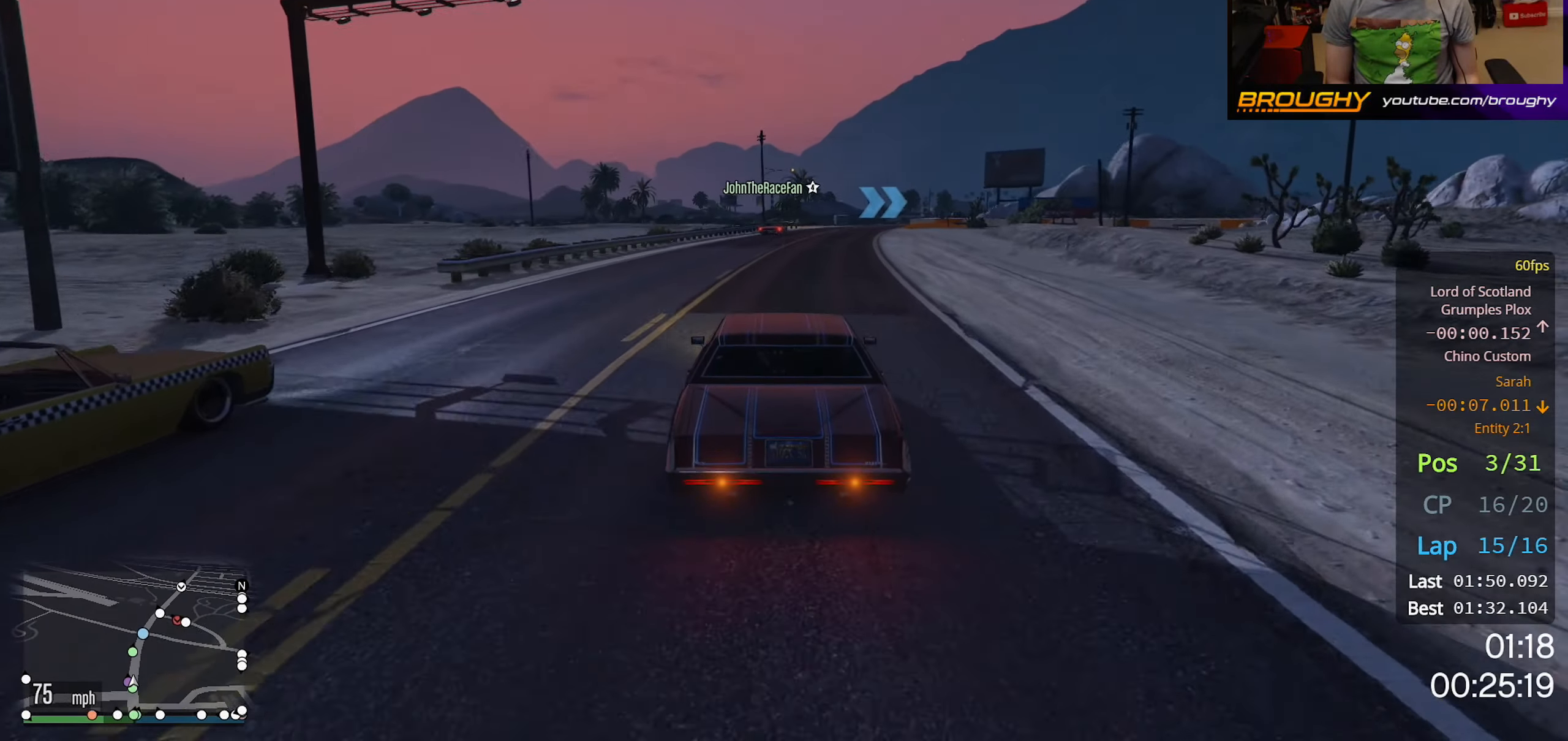
{"buttons": ["R2"], "left_stick": "right", "right_stick": "center", "events": [[400, "left_stick", "right"]]}